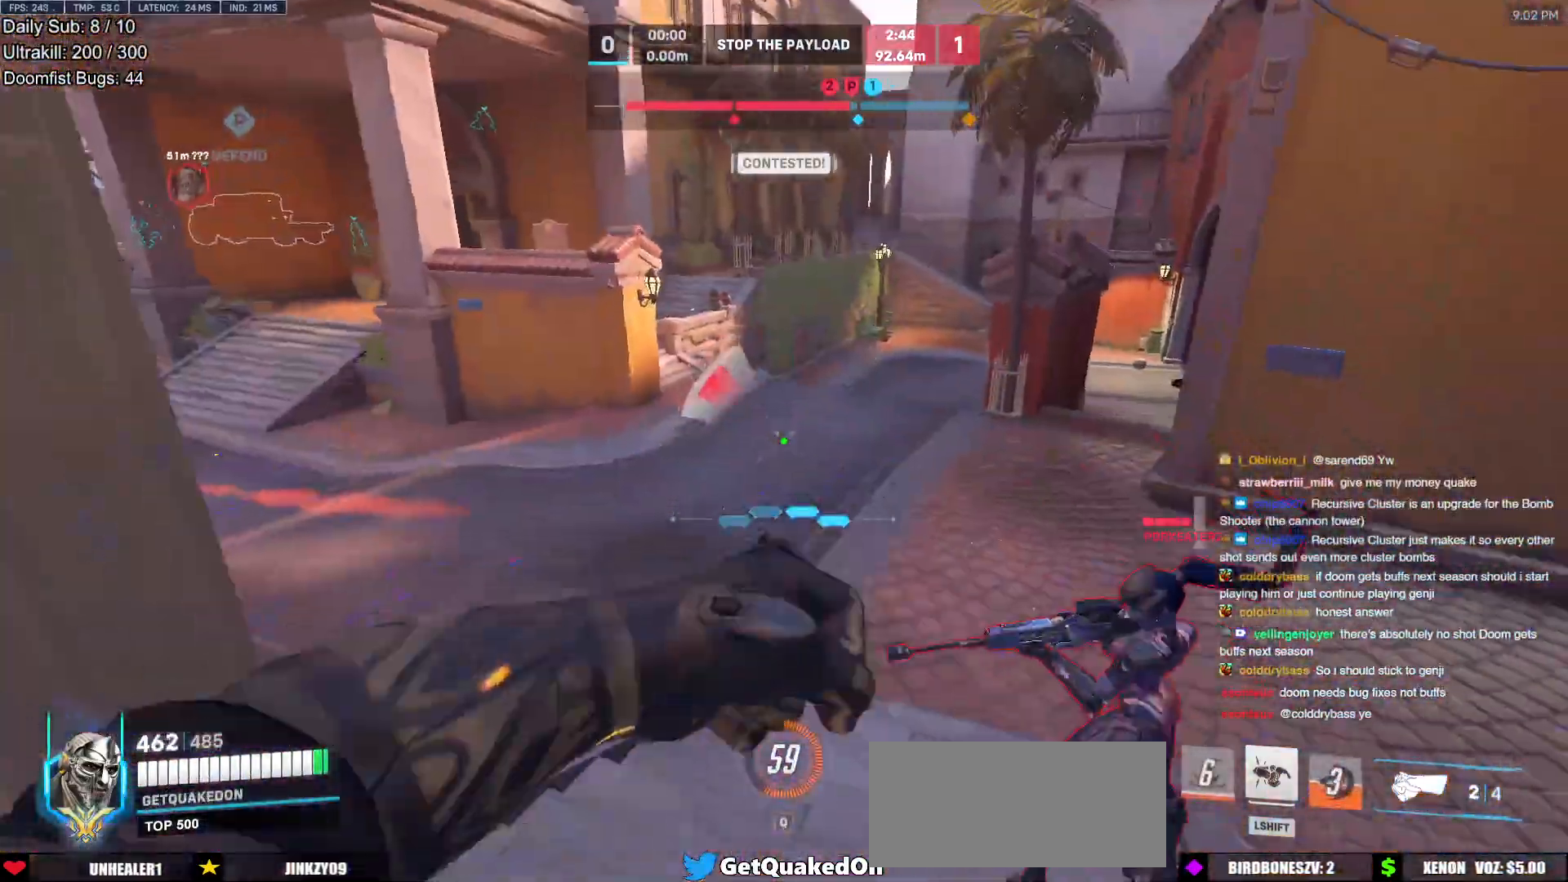
Gameplay with keyboard and mouse; each line is a JSON object with the keys and mouse buttons held at the frame after it. "events" lists presses ("down") and releases ("up") of "a", "ctrl", "d", "e", "f", "melee", "q", "r", "s", "shift", "space", "w", "mouse_left" and "mouse_right" between this image and that frame as [ms after this image, input, new state], when the widget could be followed in between. "mouse_left", "mouse_right" = the "left", "right" buttons of the "mouse" list. No other keys are recorded. Mouse movement is not recorded. Key names are as the overlay labels them; some are game actions (e.g. jump) rather than physical keys.
{"keys": ["d", "w"], "mouse": ["left"], "events": [[150, "mouse_left", "down"], [250, "mouse_left", "up"], [300, "a", "up"], [300, "d", "down"], [300, "s", "up"], [433, "w", "down"], [483, "mouse_left", "down"]]}
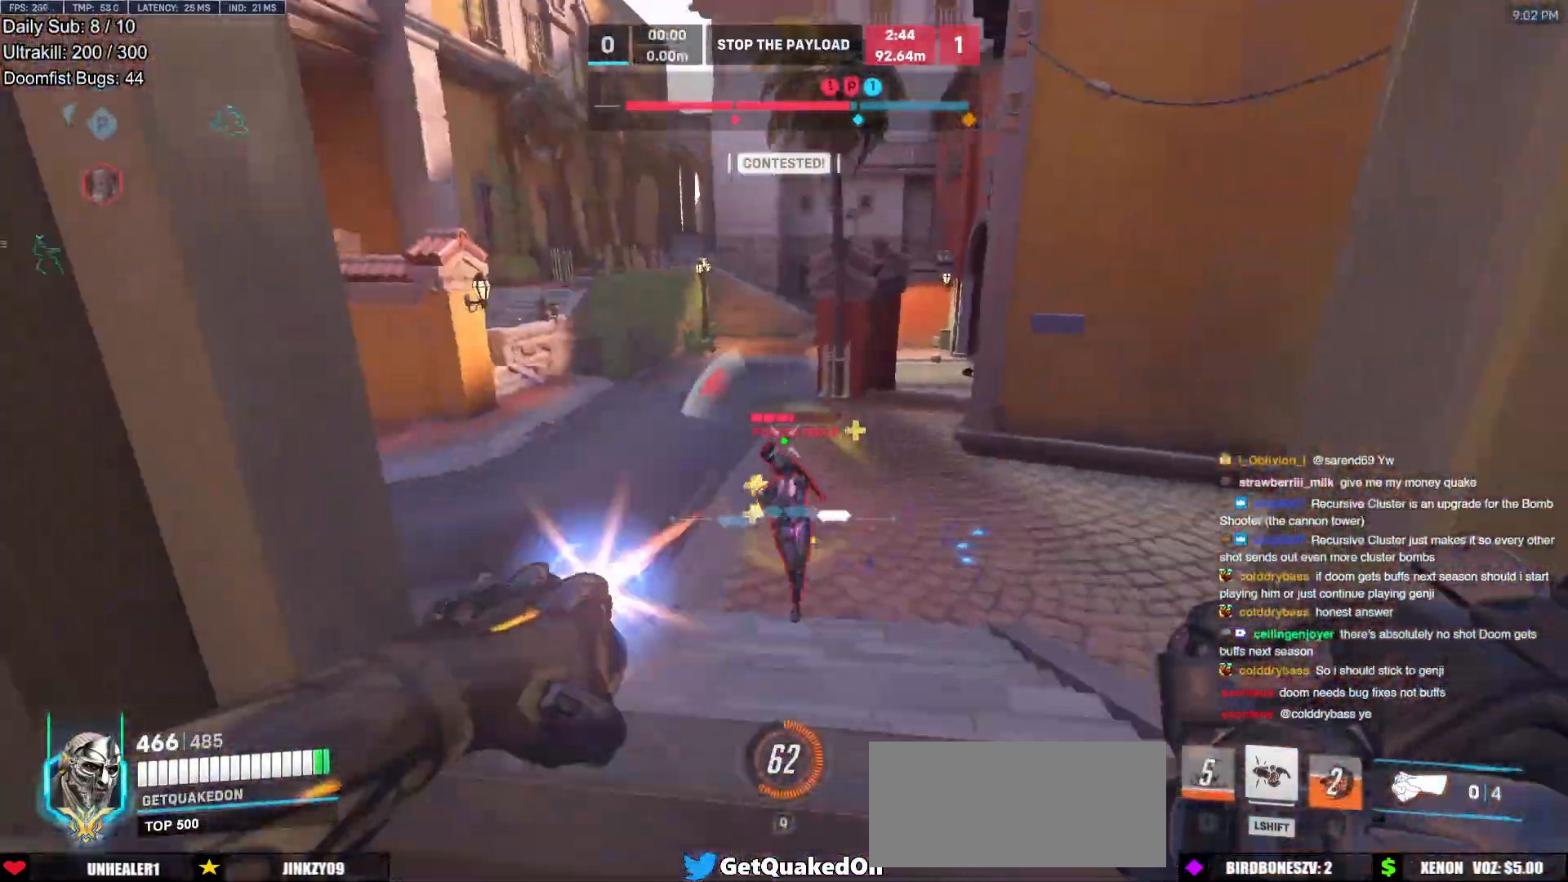
{"keys": ["a", "s"], "mouse": [], "events": [[83, "a", "down"], [83, "d", "up"], [117, "mouse_left", "up"], [167, "a", "up"], [217, "d", "down"], [267, "w", "up"], [400, "d", "up"], [400, "s", "down"], [450, "a", "down"]]}
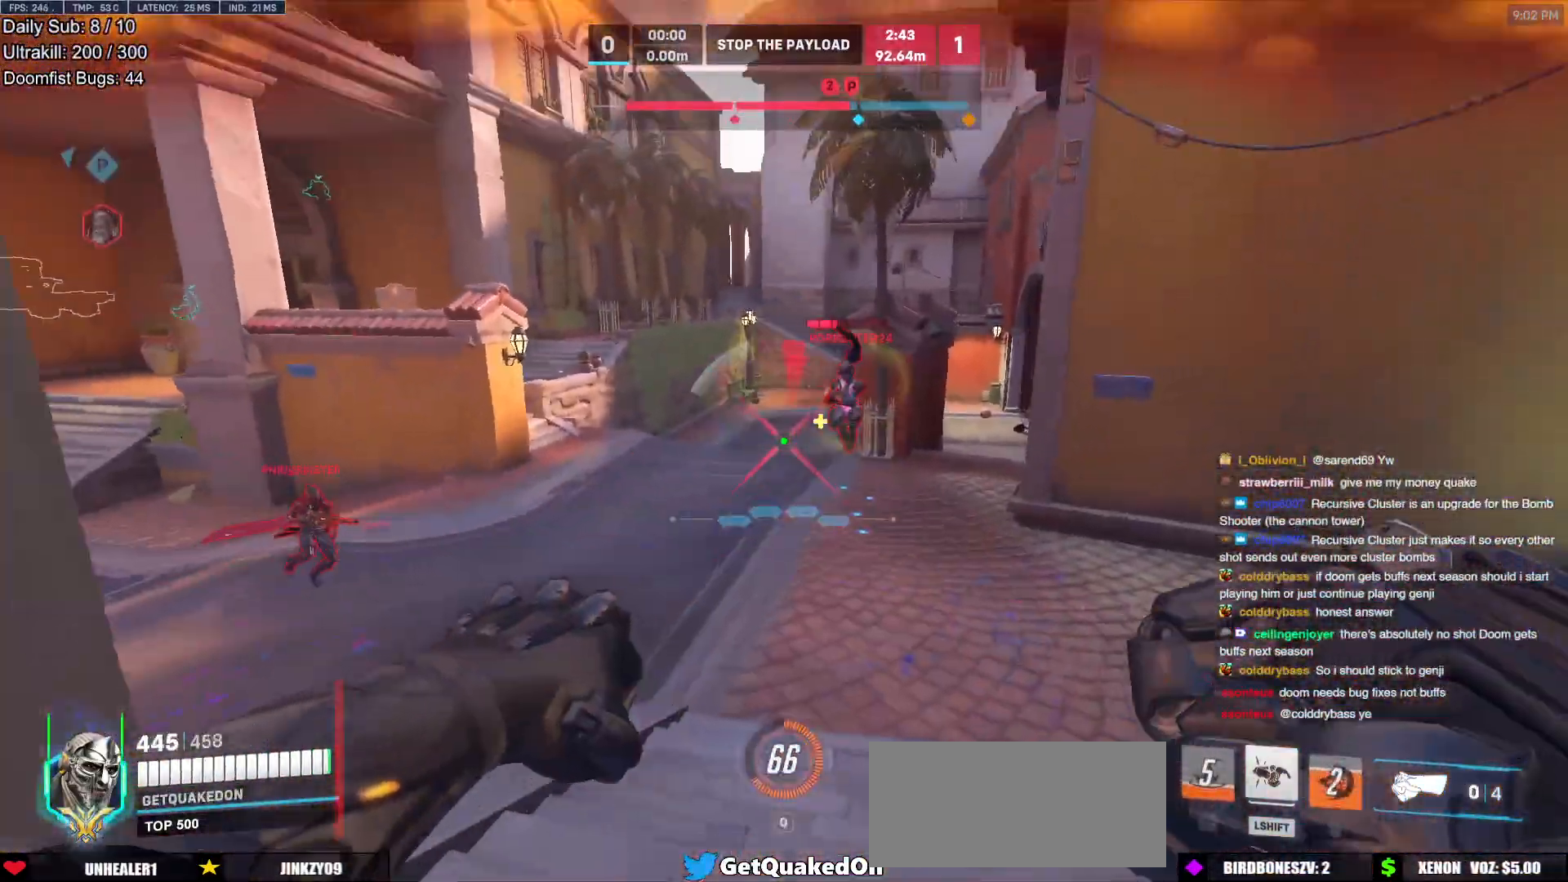
{"keys": ["a"], "mouse": [], "events": [[100, "a", "up"], [183, "mouse_left", "down"], [233, "a", "down"], [233, "shift", "down"], [333, "mouse_left", "up"], [383, "shift", "up"], [417, "s", "up"]]}
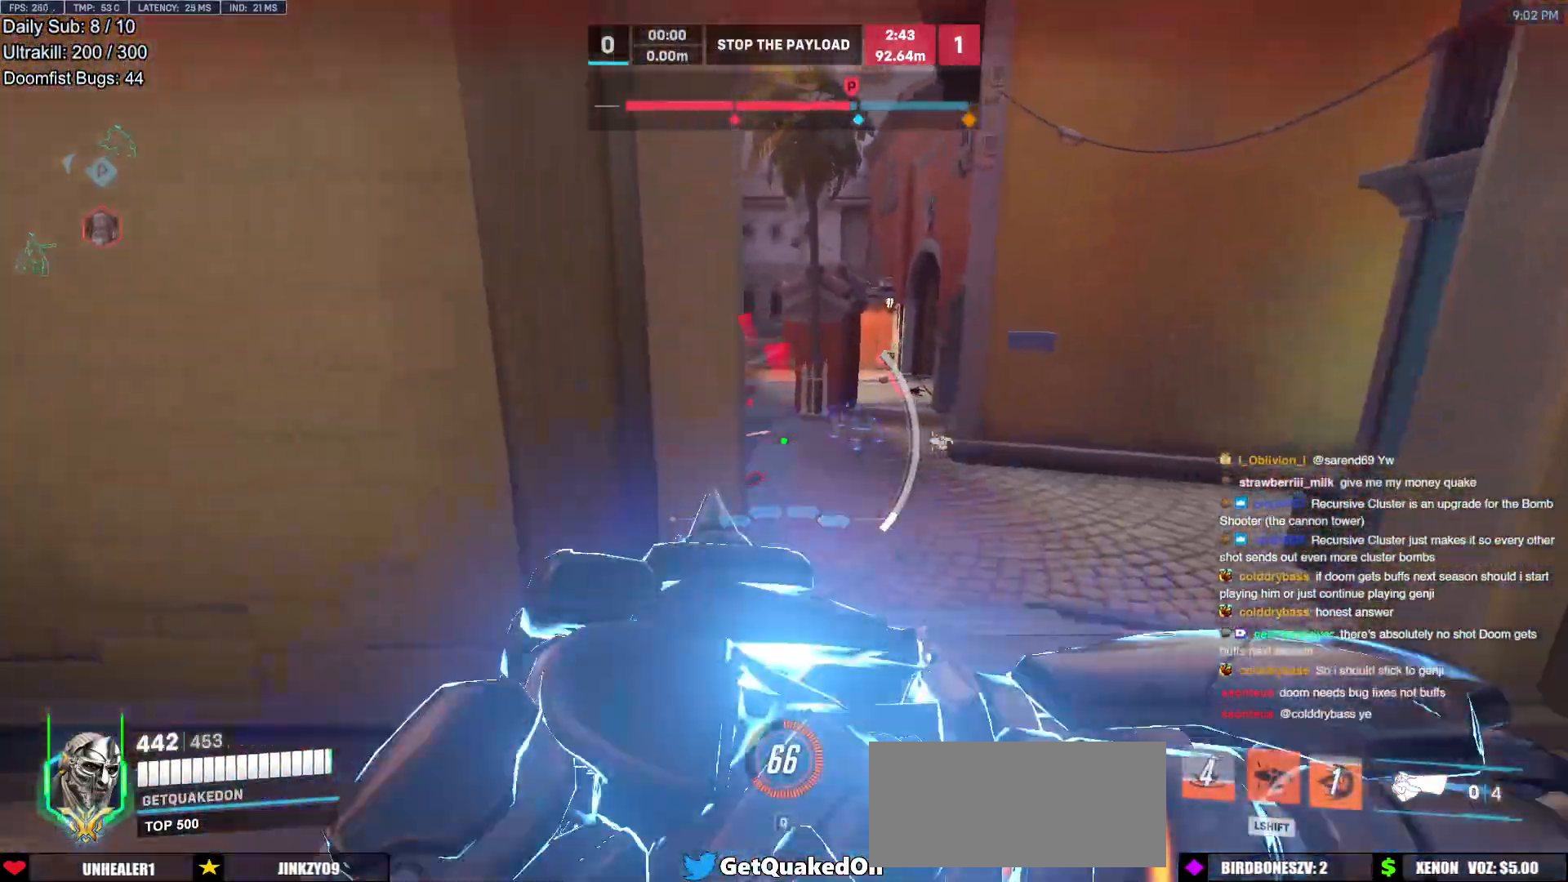
{"keys": ["a"], "mouse": [], "events": [[67, "a", "up"], [67, "d", "down"], [300, "shift", "down"], [383, "a", "down"], [383, "d", "up"], [433, "shift", "up"]]}
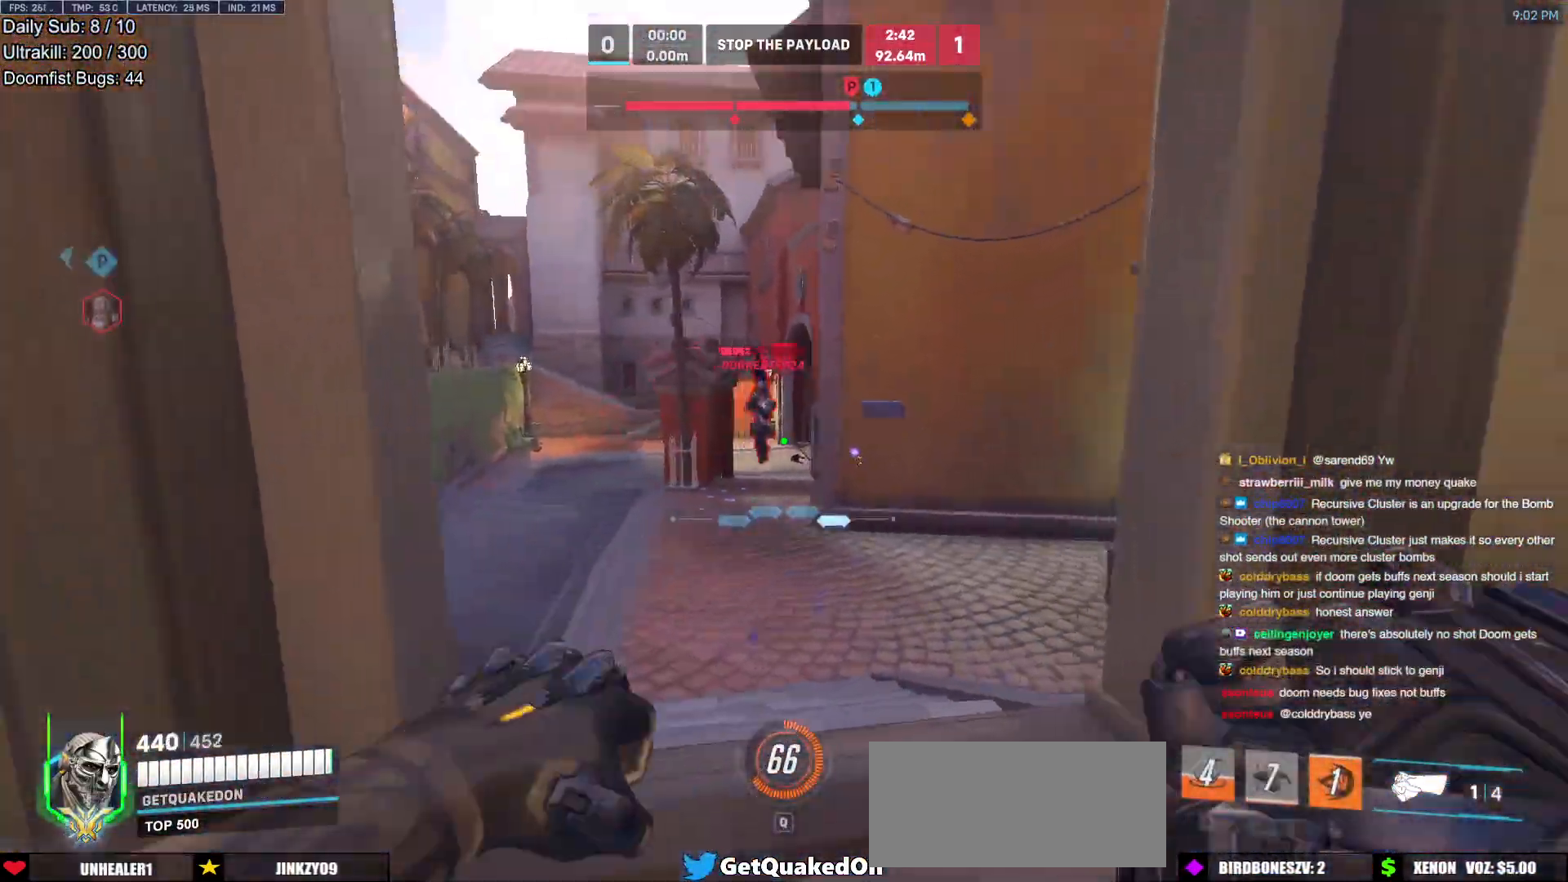
{"keys": ["a", "w"], "mouse": ["right"], "events": [[33, "mouse_left", "down"], [167, "mouse_left", "up"], [167, "w", "down"], [317, "d", "down"], [367, "a", "up"], [367, "mouse_right", "down"], [450, "a", "down"], [450, "d", "up"]]}
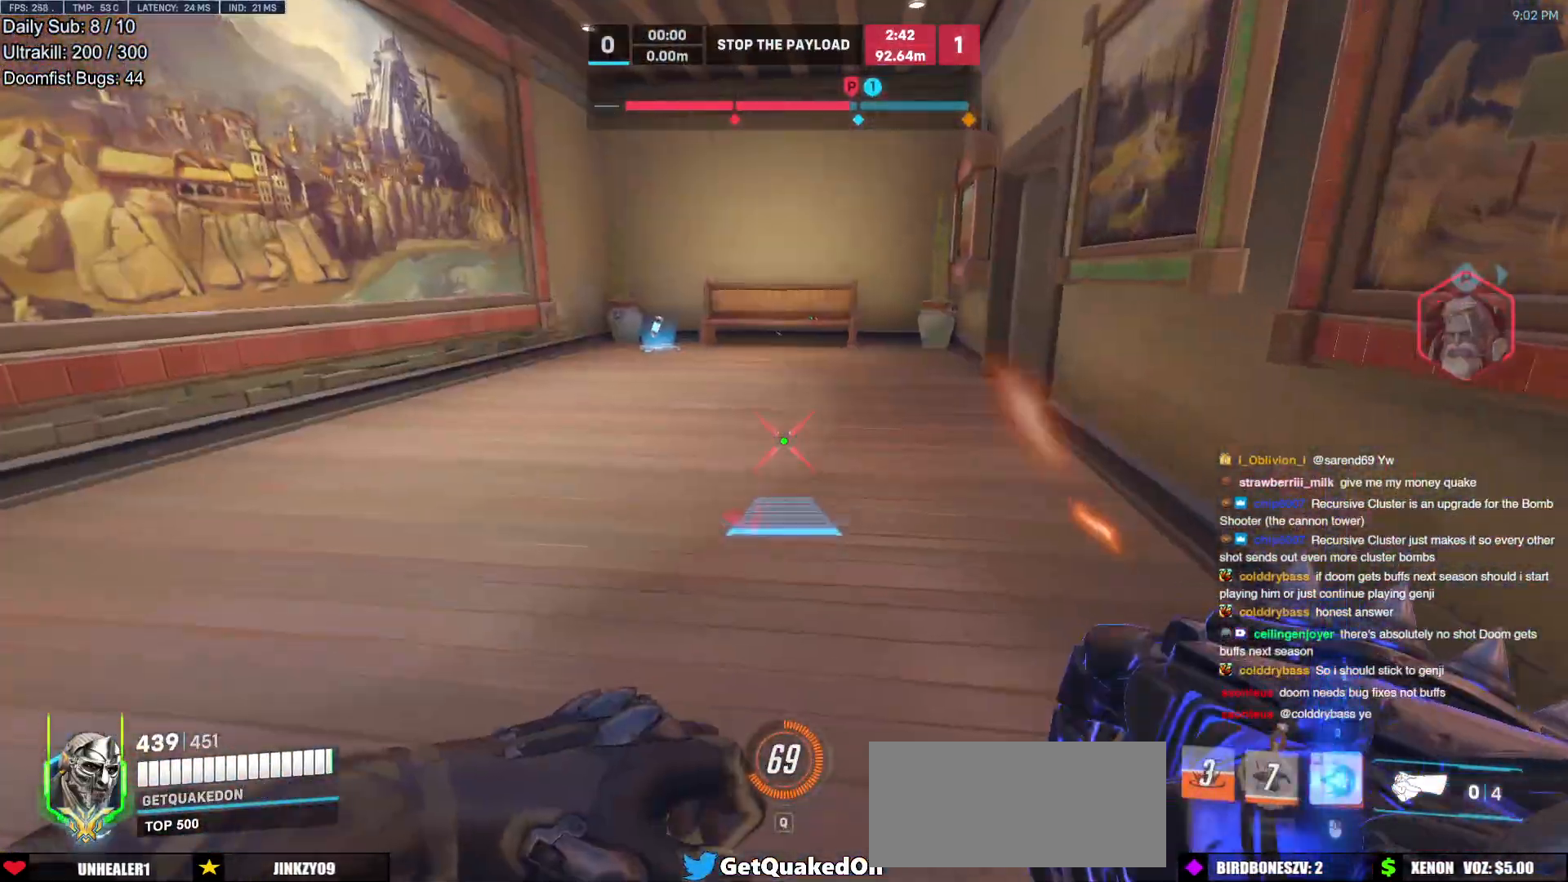
{"keys": ["w"], "mouse": [], "events": [[50, "space", "down"], [150, "space", "up"], [233, "mouse_right", "up"], [283, "a", "up"], [417, "space", "down"], [467, "space", "up"]]}
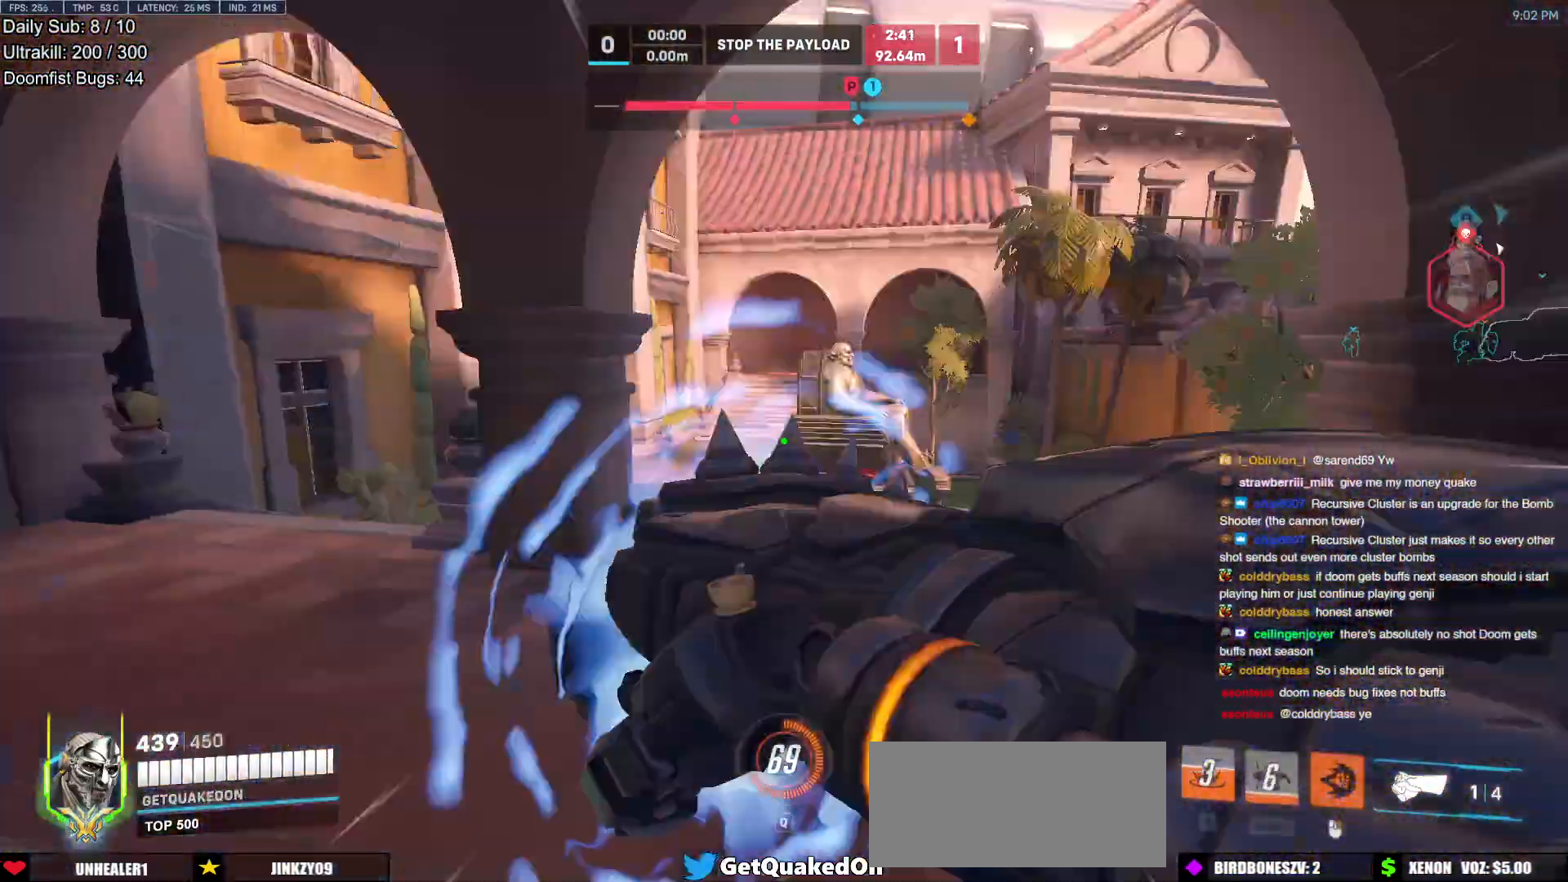
{"keys": ["a", "w"], "mouse": [], "events": [[300, "a", "down"]]}
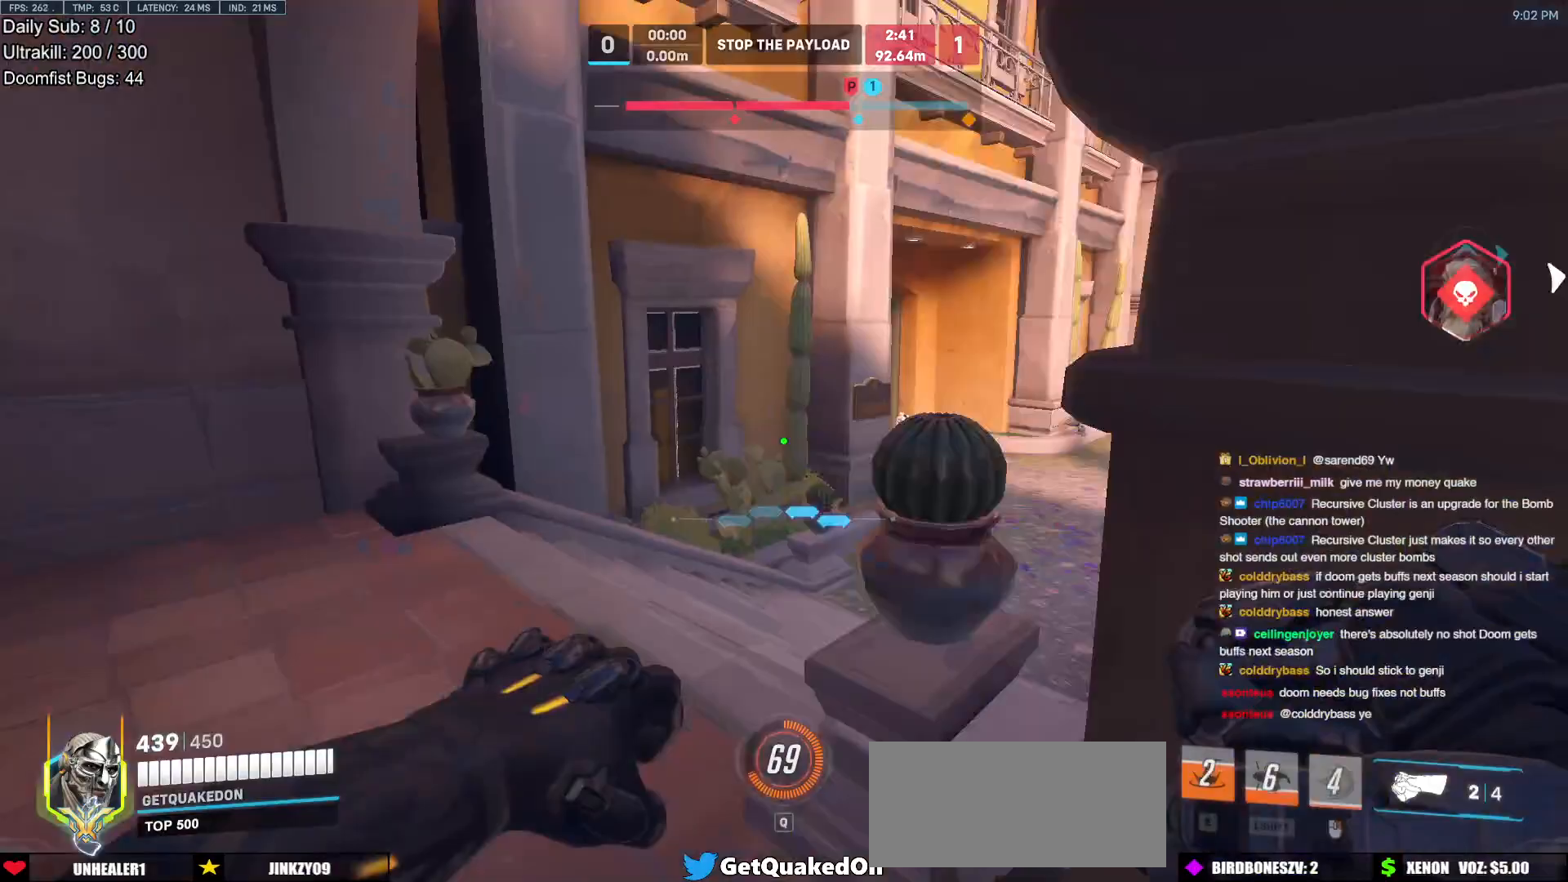
{"keys": ["w"], "mouse": [], "events": [[167, "a", "up"]]}
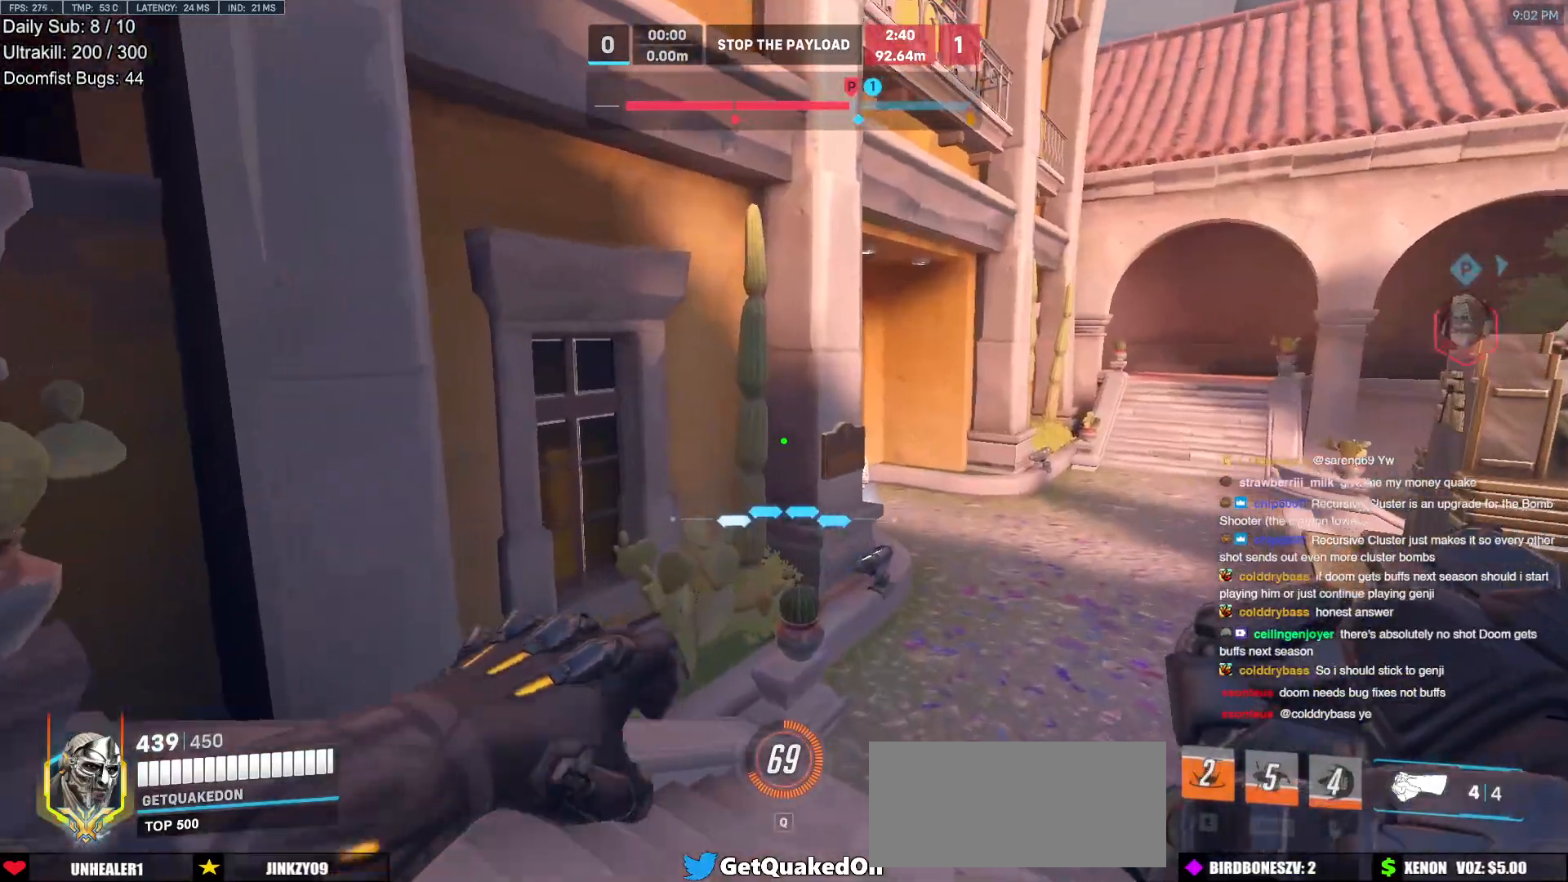
{"keys": ["d", "w"], "mouse": [], "events": [[50, "a", "down"], [233, "a", "up"], [333, "d", "down"]]}
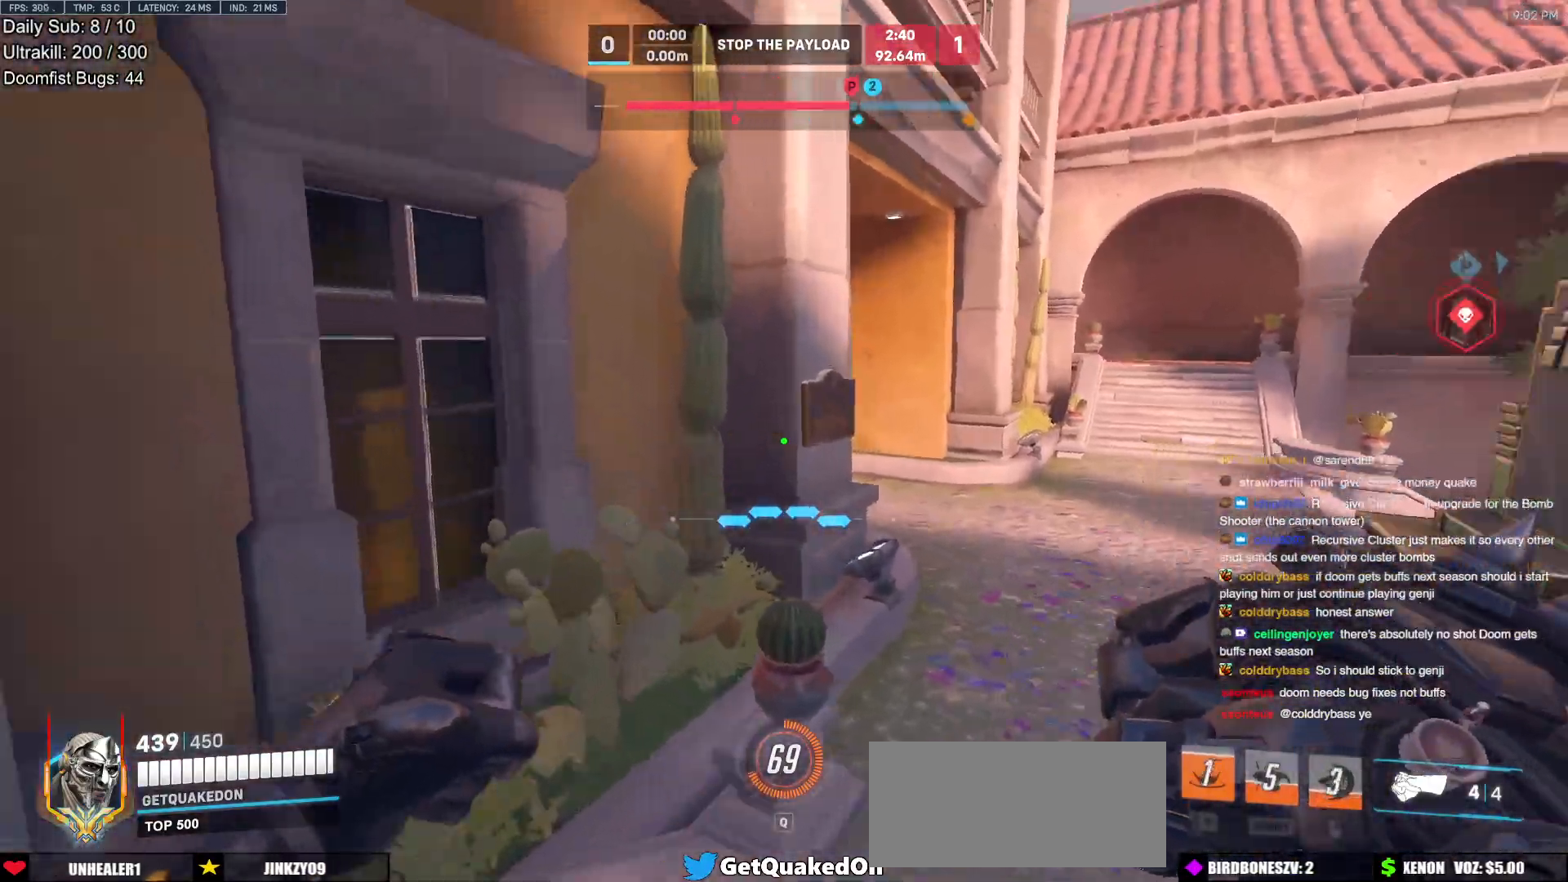
{"keys": ["a", "w"], "mouse": [], "events": [[300, "a", "down"], [300, "d", "up"]]}
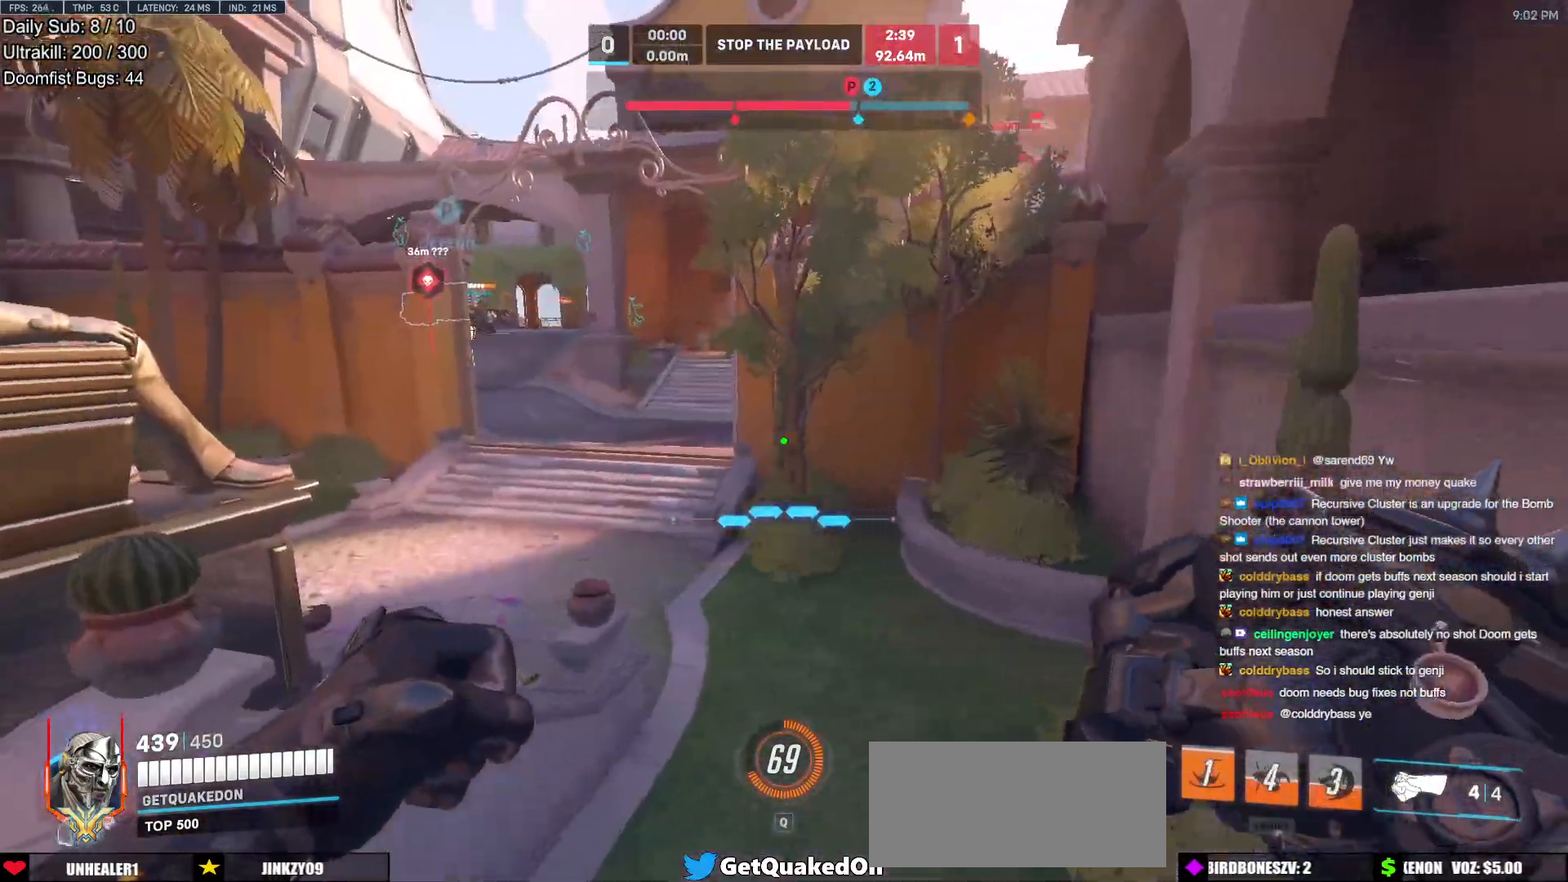
{"keys": ["d", "w"], "mouse": [], "events": [[83, "w", "up"], [167, "a", "up"], [167, "d", "down"], [500, "w", "down"]]}
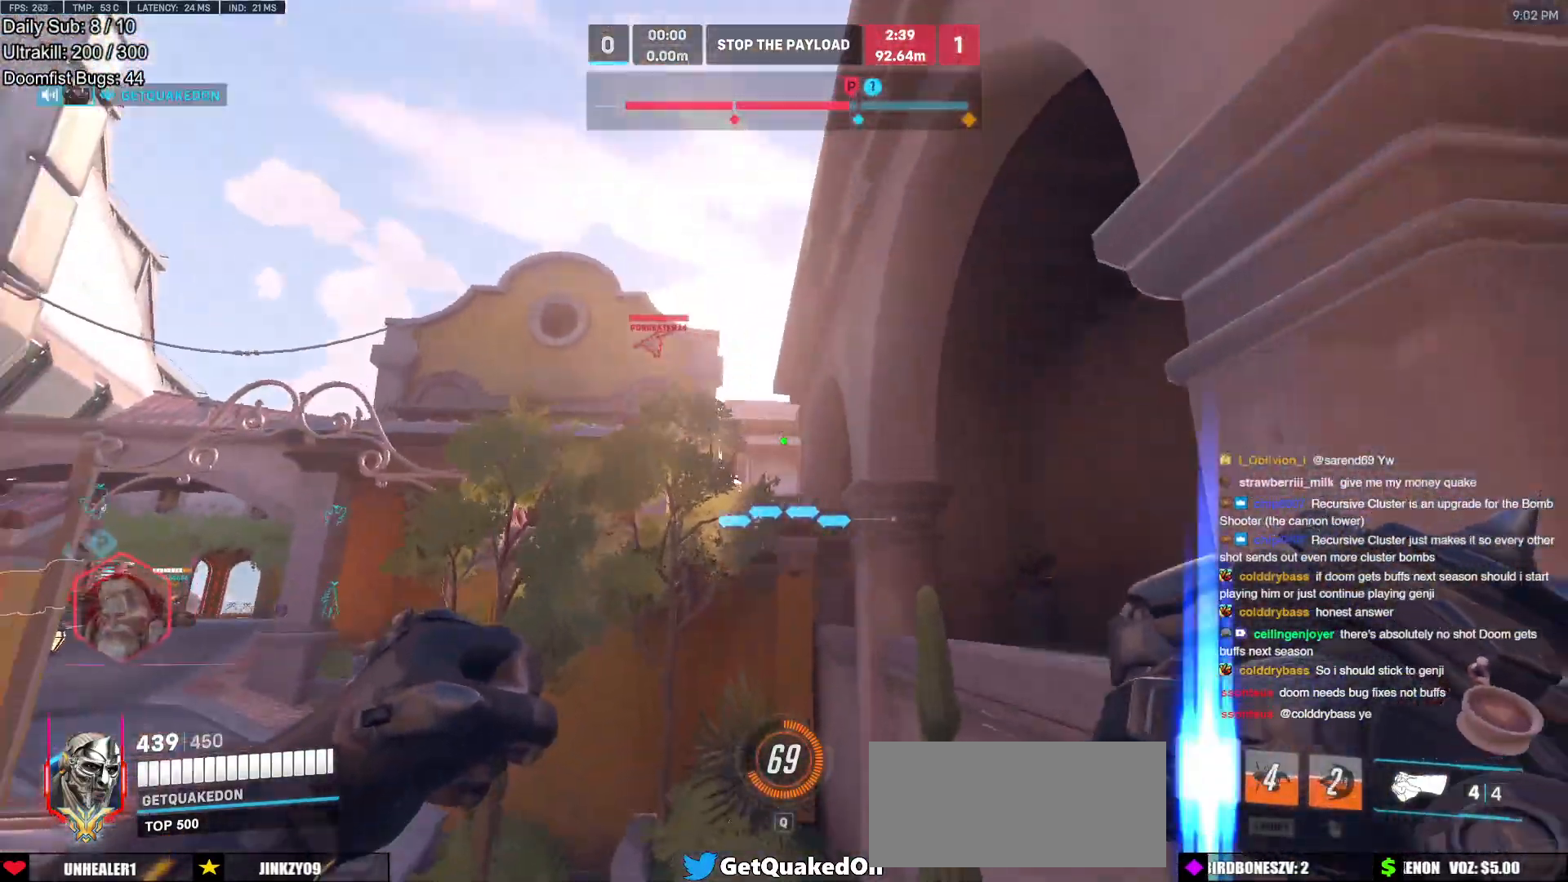
{"keys": ["w"], "mouse": [], "events": [[50, "a", "down"], [50, "d", "up"], [100, "a", "up"], [133, "space", "down"], [283, "mouse_left", "down"], [283, "space", "up"], [417, "mouse_left", "up"]]}
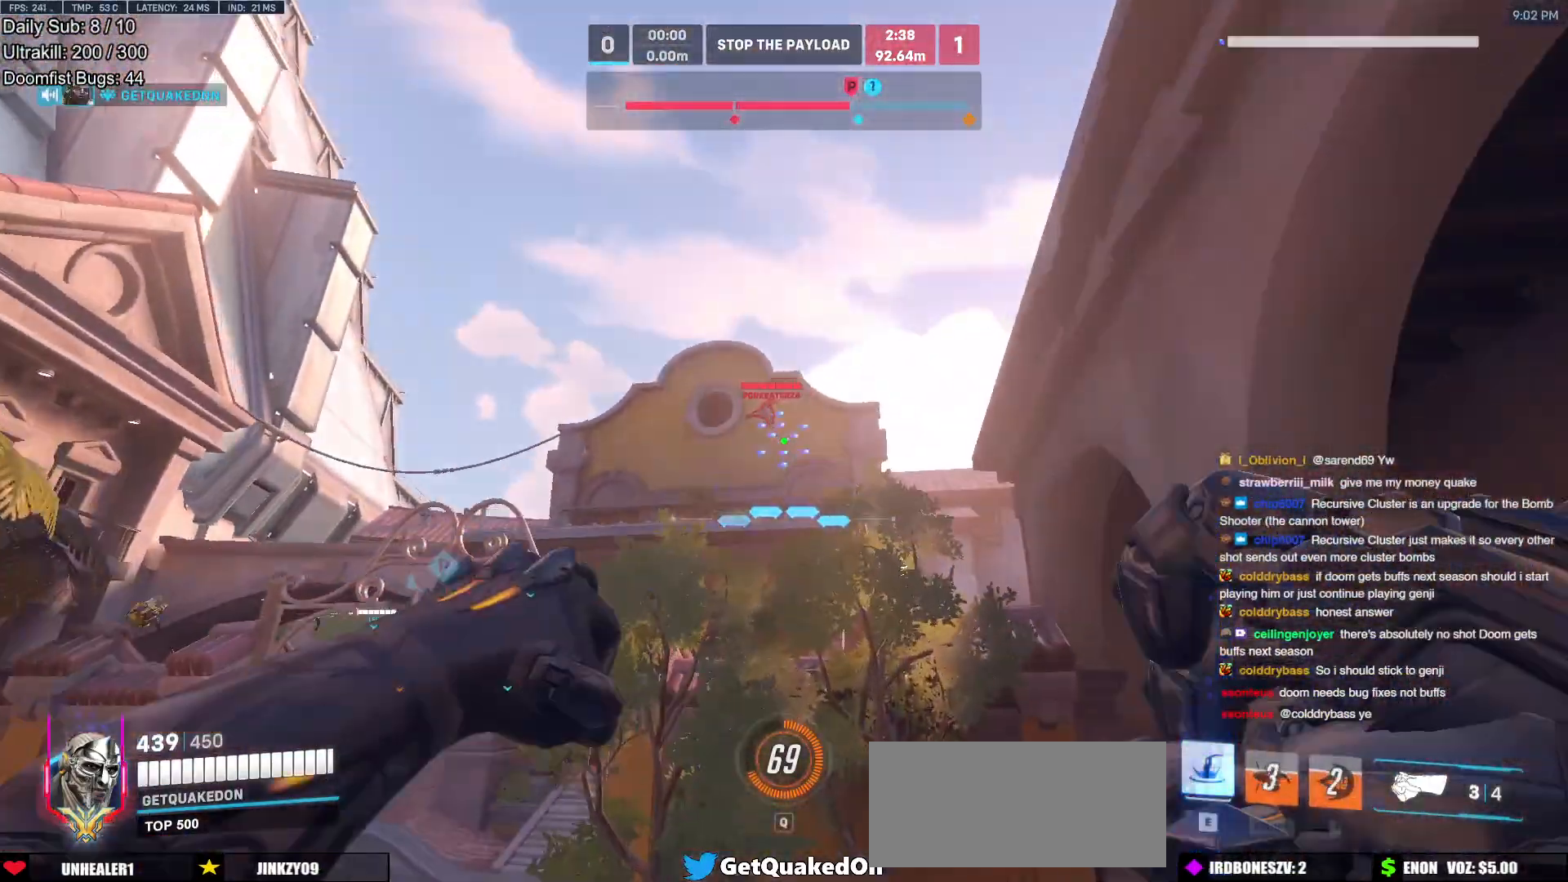
{"keys": ["w"], "mouse": [], "events": [[100, "mouse_left", "down"], [250, "mouse_left", "up"]]}
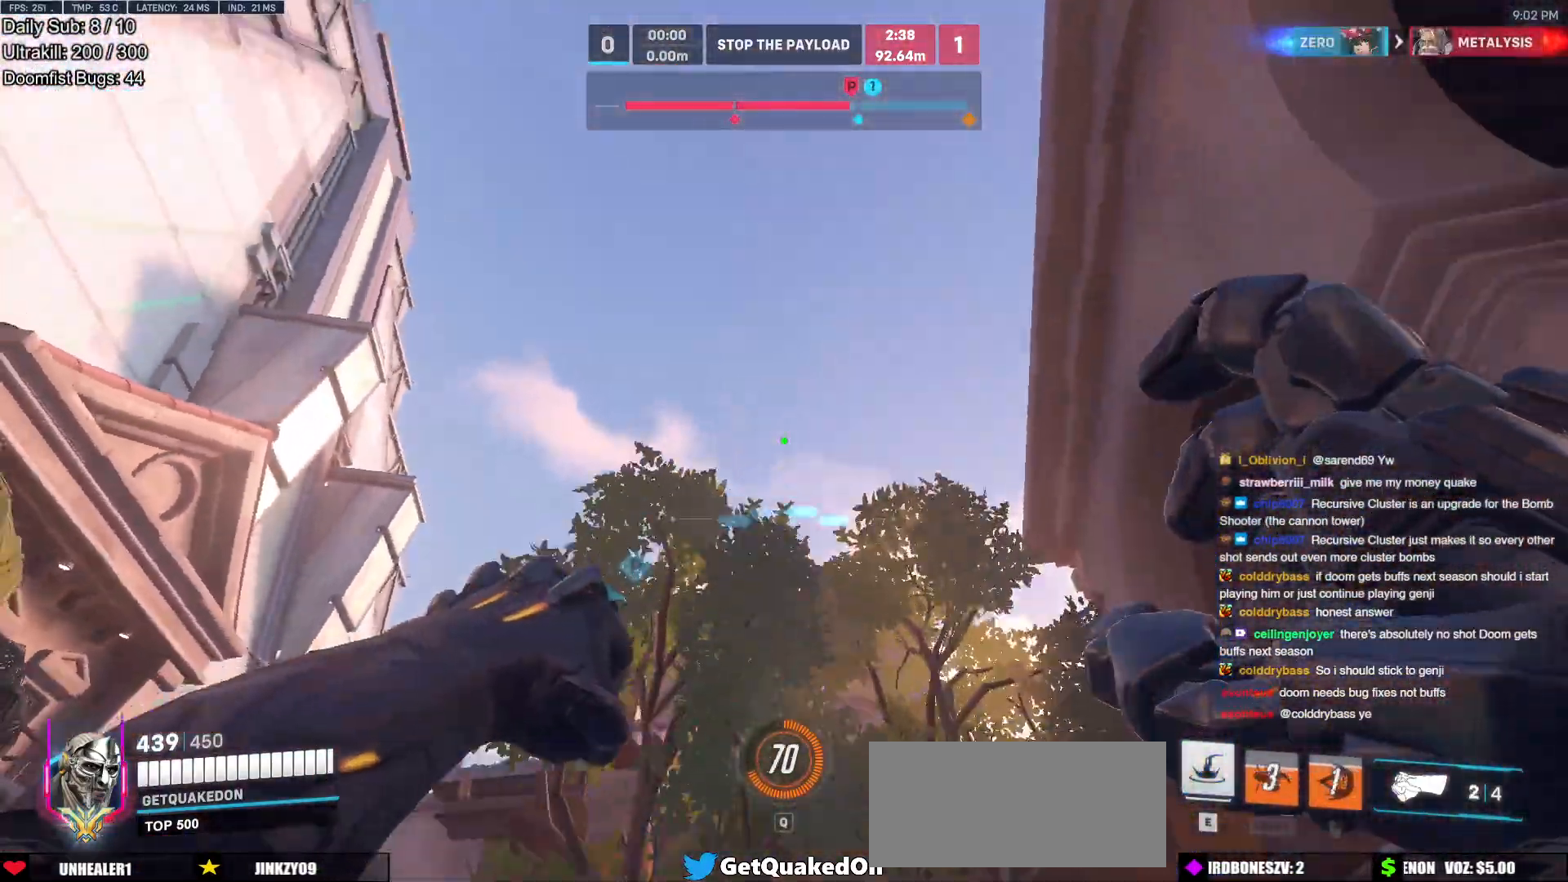
{"keys": ["w"], "mouse": [], "events": [[267, "e", "down"], [350, "e", "up"], [400, "e", "down"], [500, "e", "up"]]}
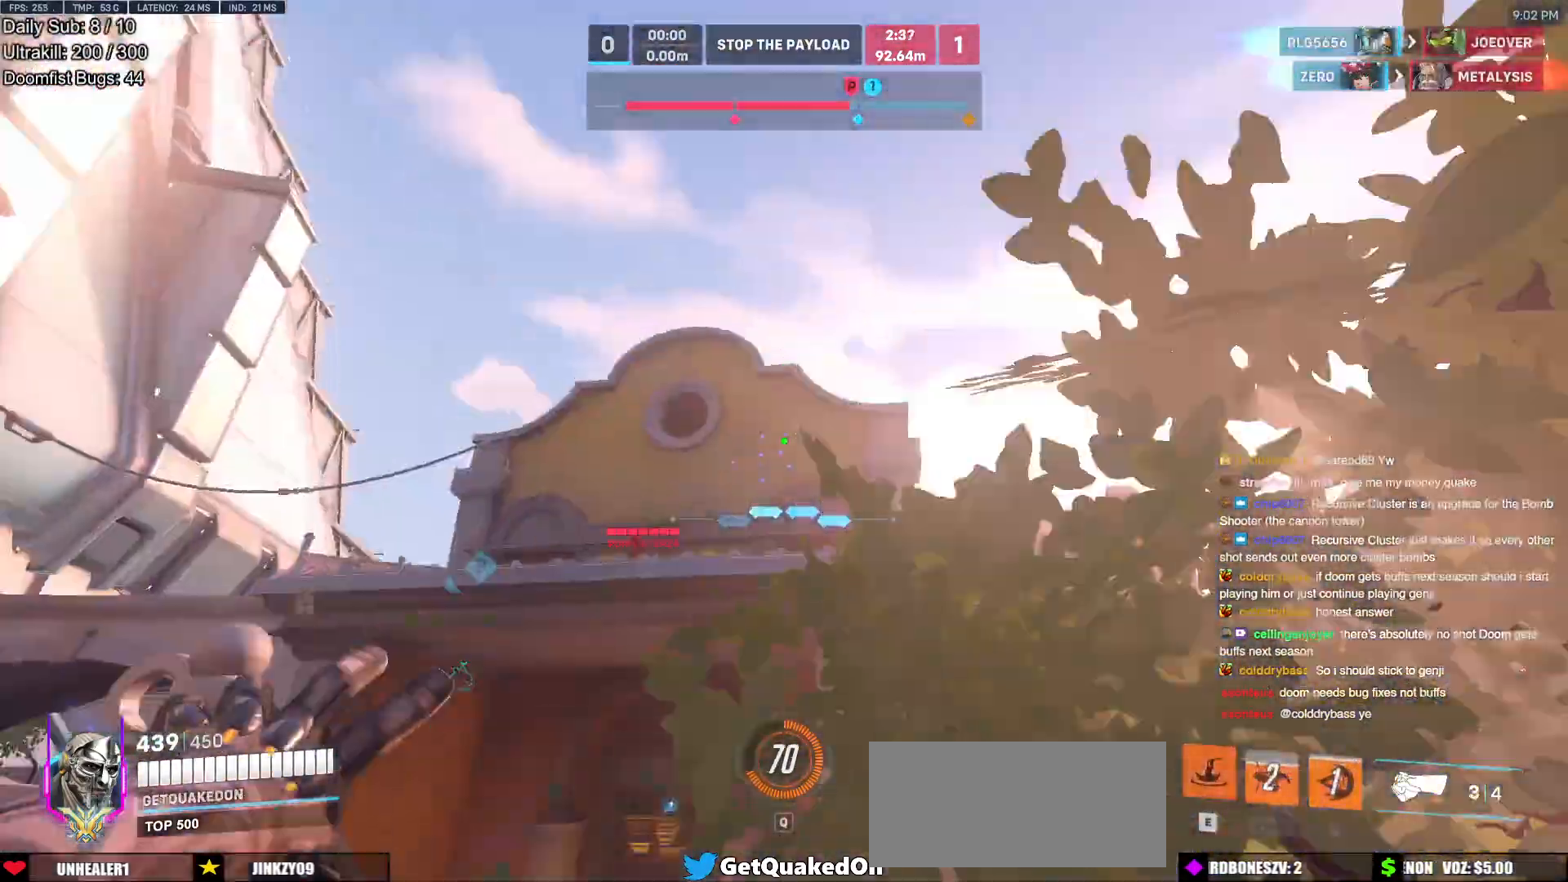
{"keys": ["w"], "mouse": ["left", "right"], "events": [[100, "e", "down"], [133, "e", "up"], [183, "e", "down"], [283, "e", "up"], [367, "mouse_left", "down"], [417, "mouse_right", "down"]]}
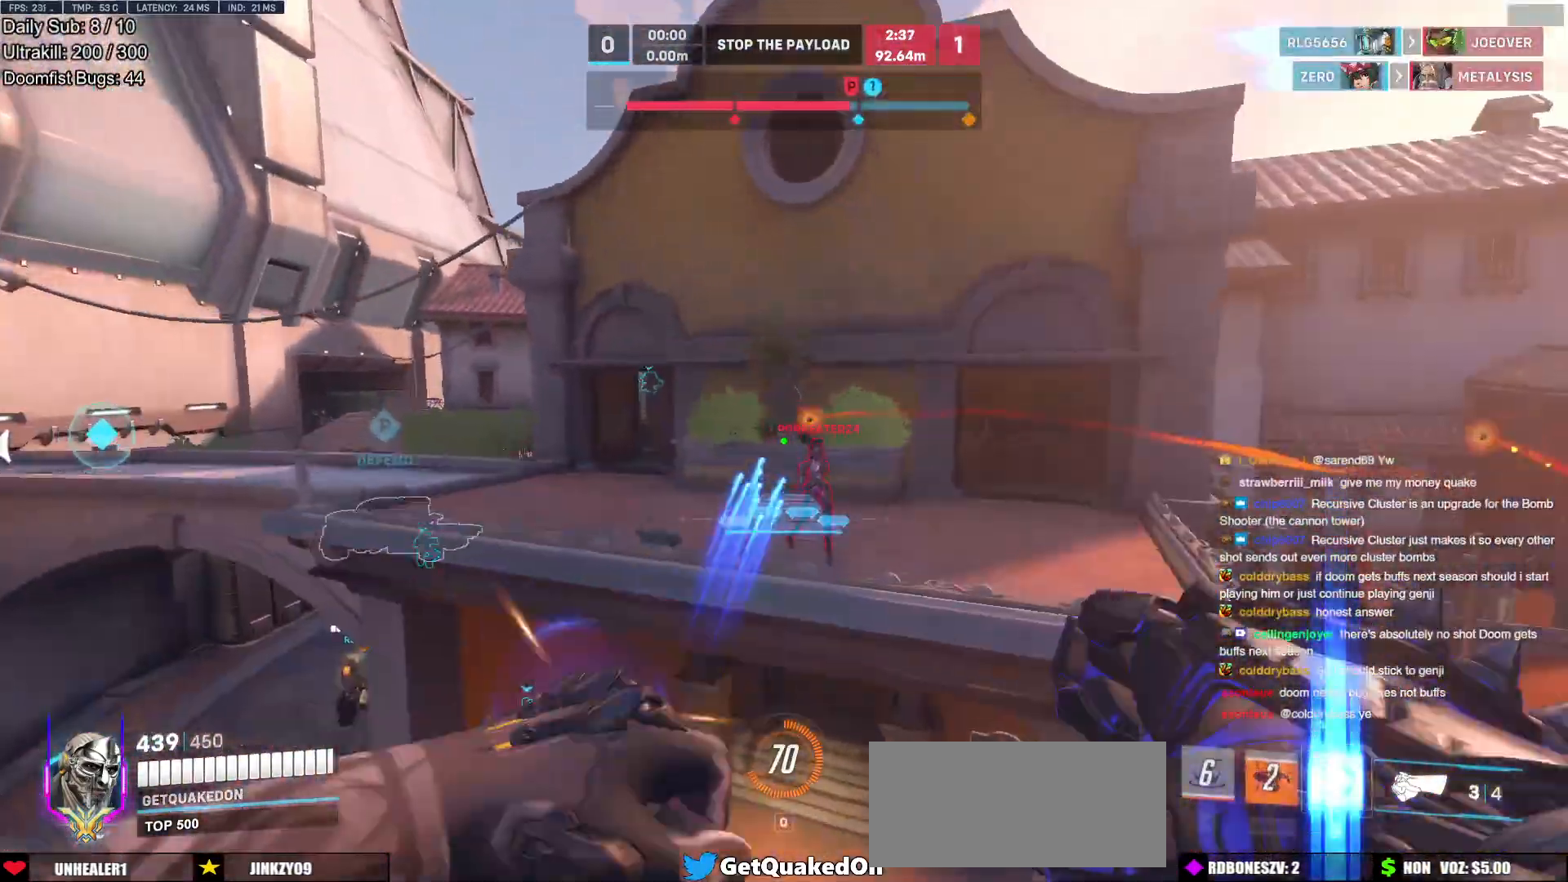
{"keys": ["w"], "mouse": [], "events": [[17, "mouse_left", "up"], [200, "mouse_right", "up"]]}
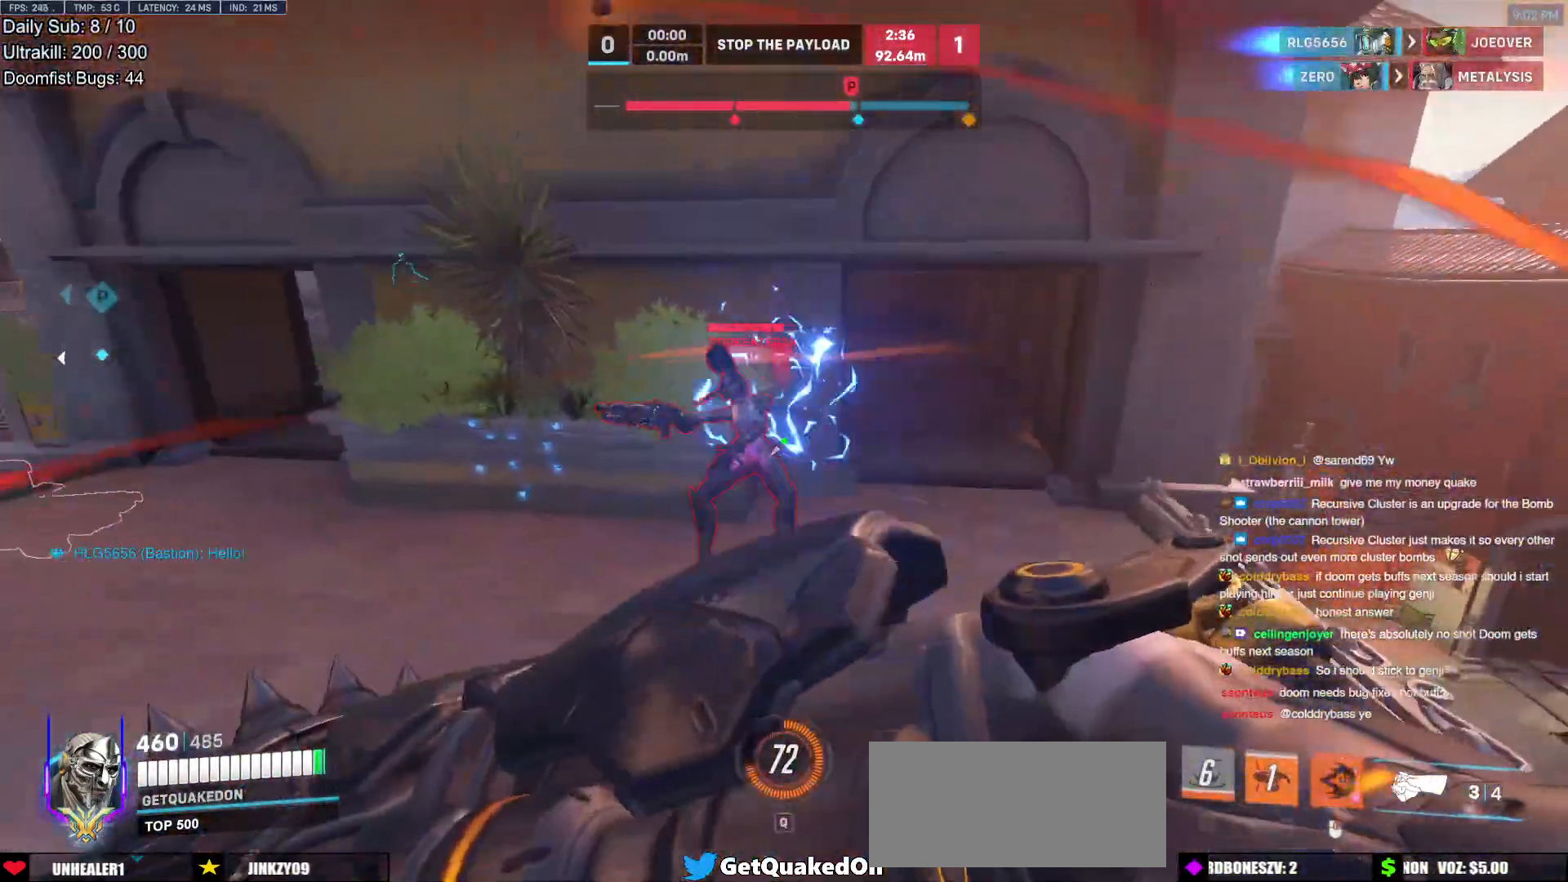
{"keys": ["w"], "mouse": ["left"], "events": [[133, "mouse_left", "down"], [317, "mouse_left", "up"], [500, "mouse_left", "down"]]}
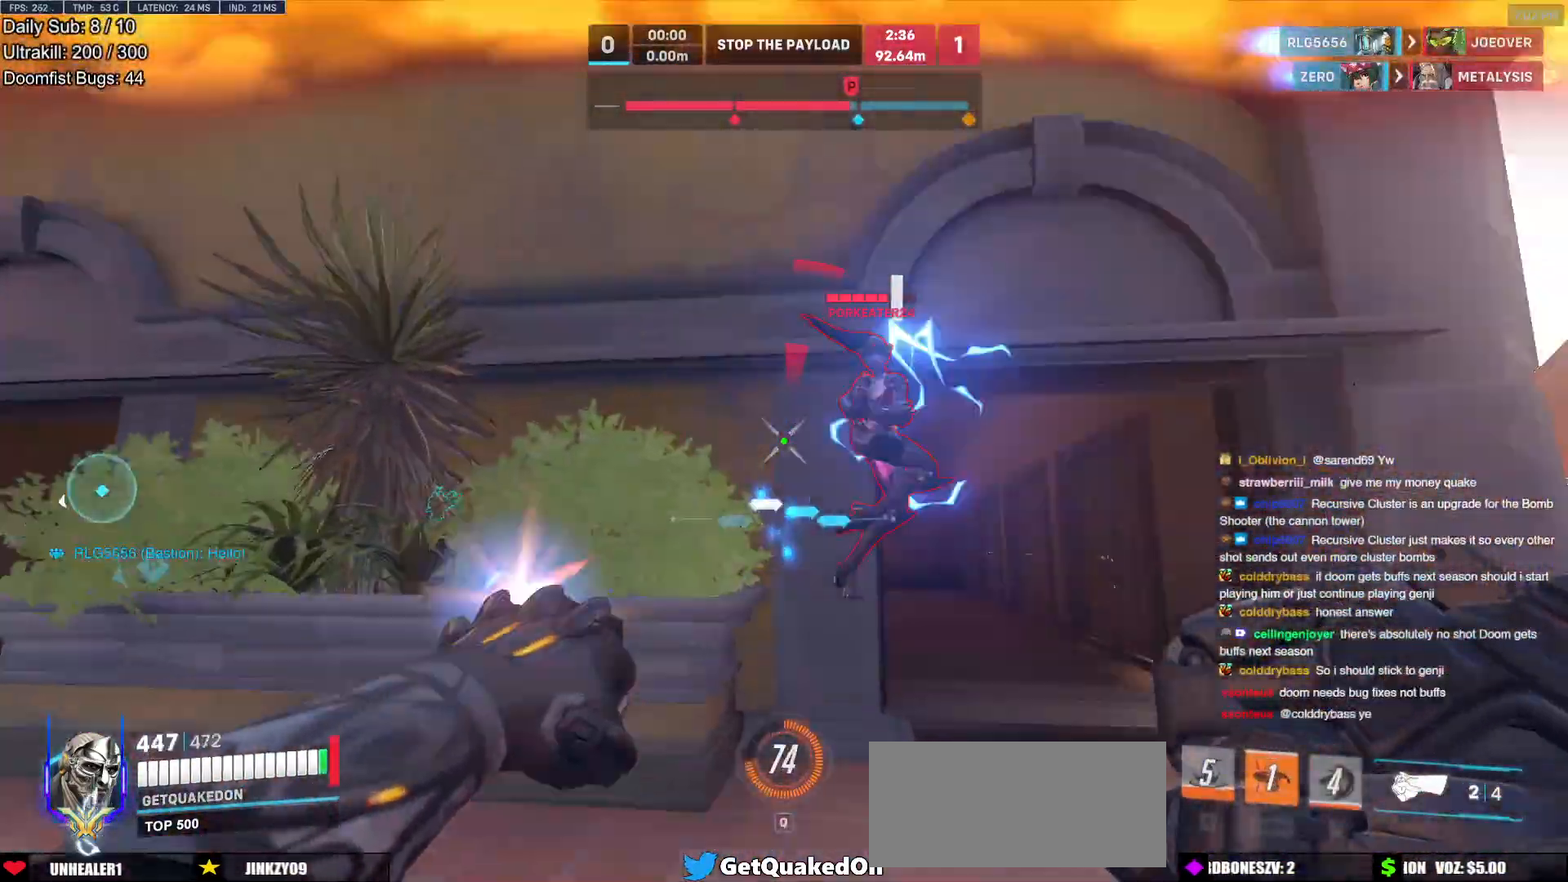
{"keys": ["w"], "mouse": ["left"], "events": [[183, "mouse_left", "up"], [233, "d", "down"], [383, "d", "up"], [383, "mouse_left", "down"]]}
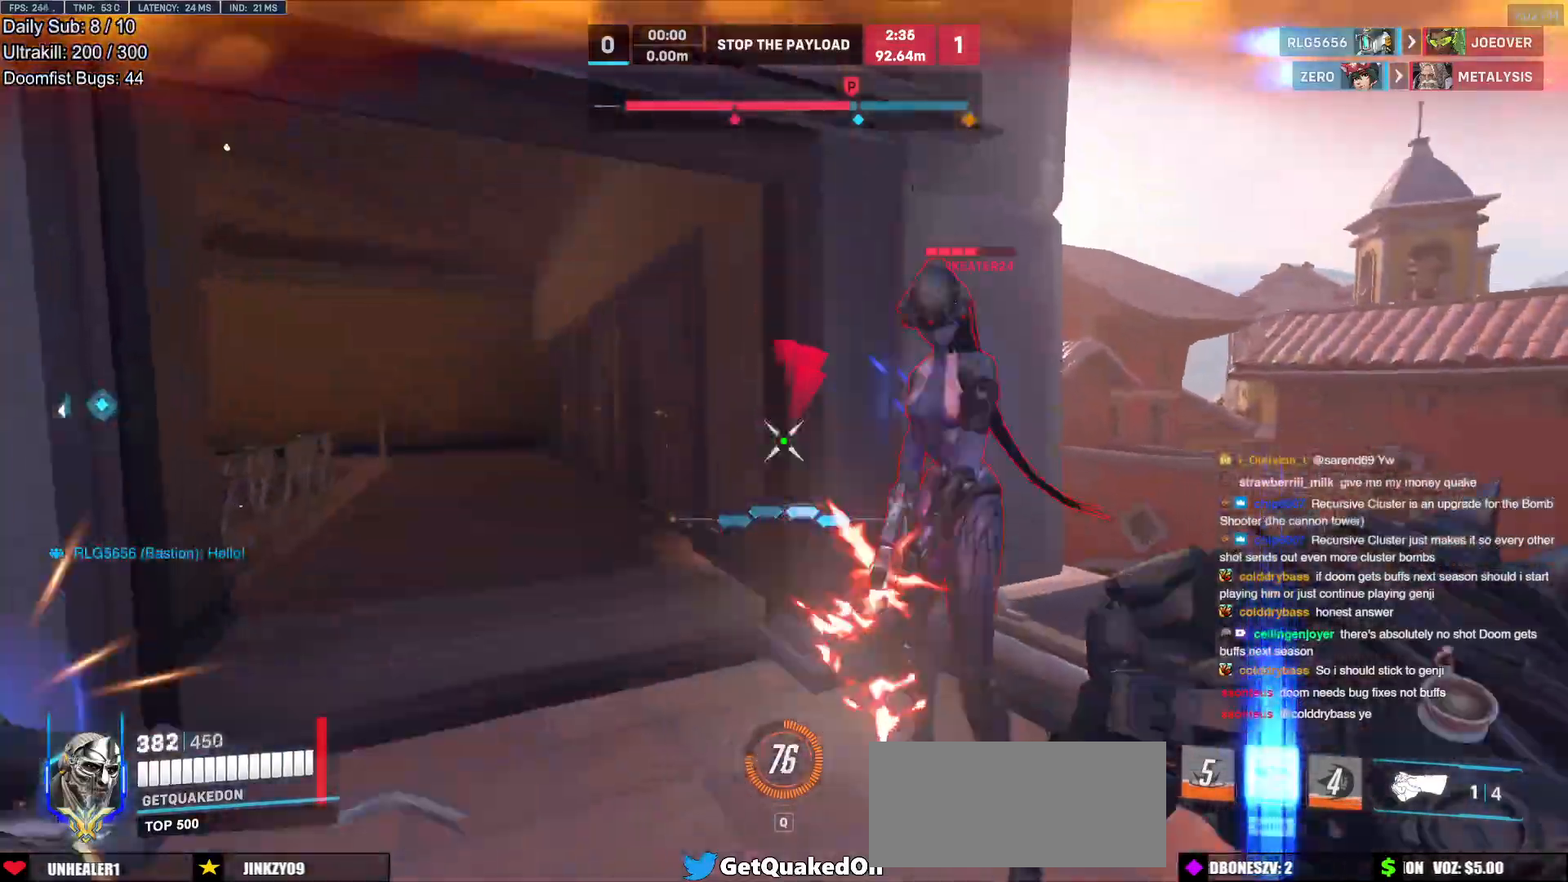
{"keys": ["w"], "mouse": [], "events": [[17, "melee", "down"], [17, "w", "up"], [100, "melee", "up"], [100, "mouse_left", "up"], [100, "s", "down"], [150, "d", "down"], [250, "s", "up"], [350, "d", "up"], [350, "w", "down"]]}
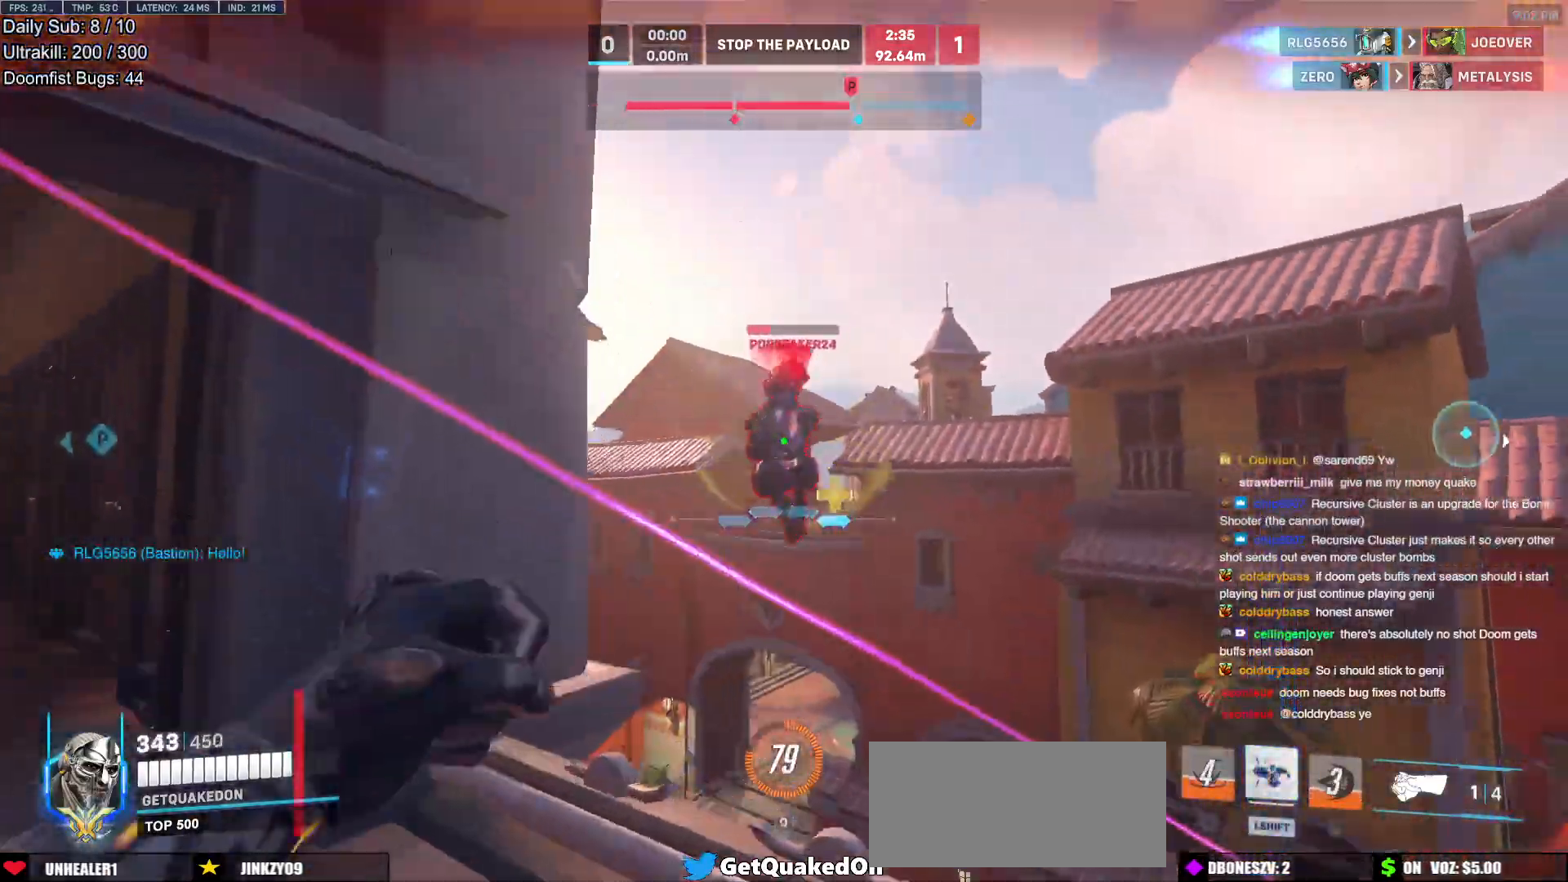
{"keys": ["a"], "mouse": [], "events": [[133, "mouse_left", "down"], [267, "mouse_left", "up"], [350, "a", "down"], [350, "w", "up"]]}
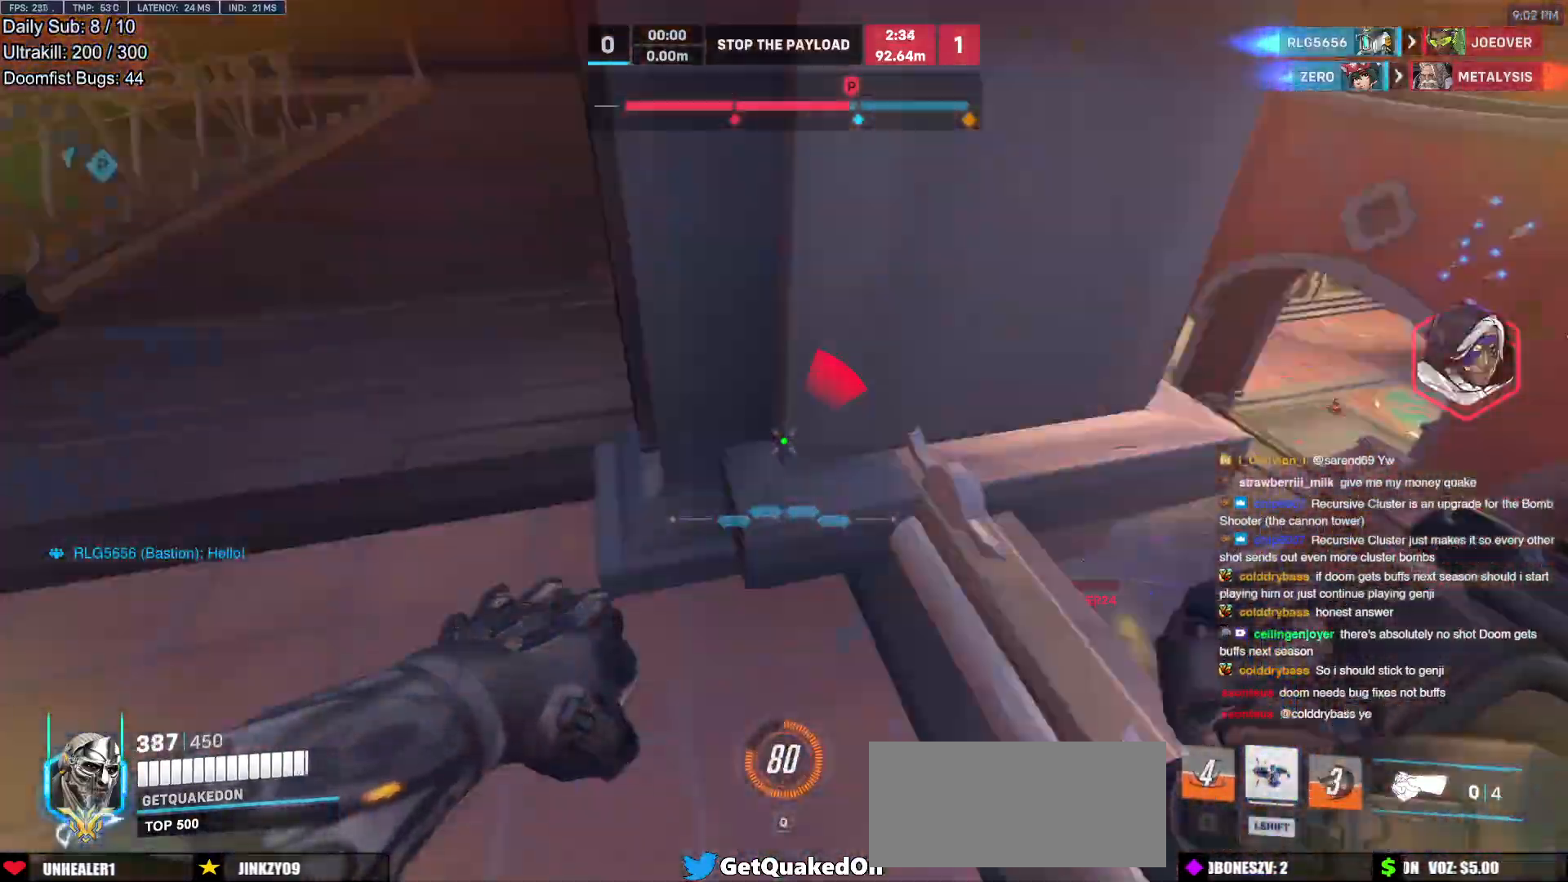
{"keys": ["w"], "mouse": [], "events": [[100, "w", "down"], [133, "a", "up"]]}
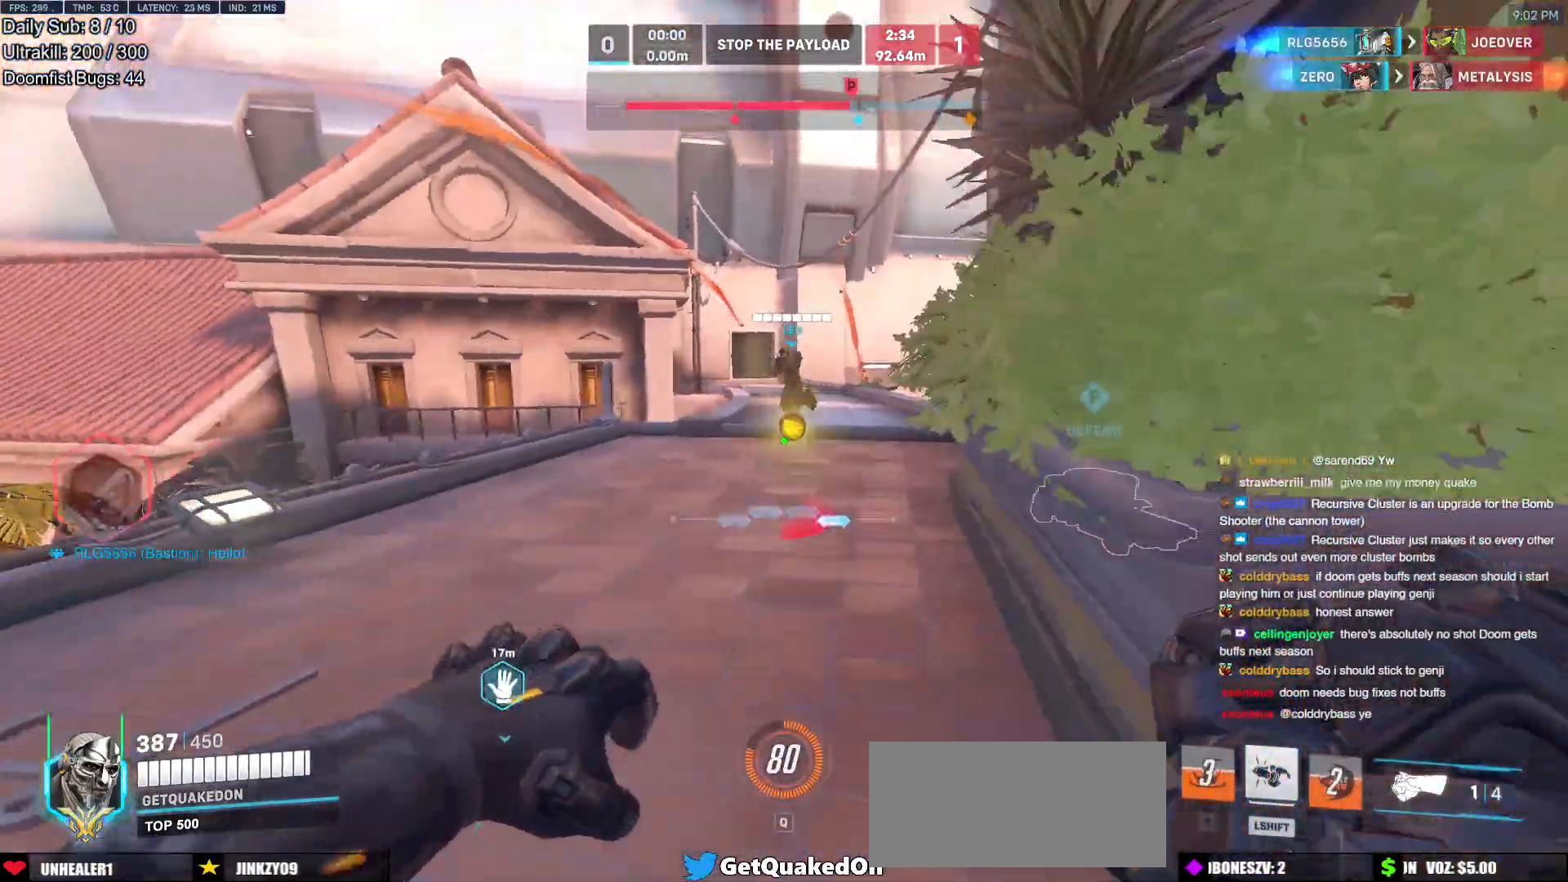
{"keys": ["a", "w"], "mouse": [], "events": [[17, "space", "down"], [117, "space", "up"], [150, "a", "down"]]}
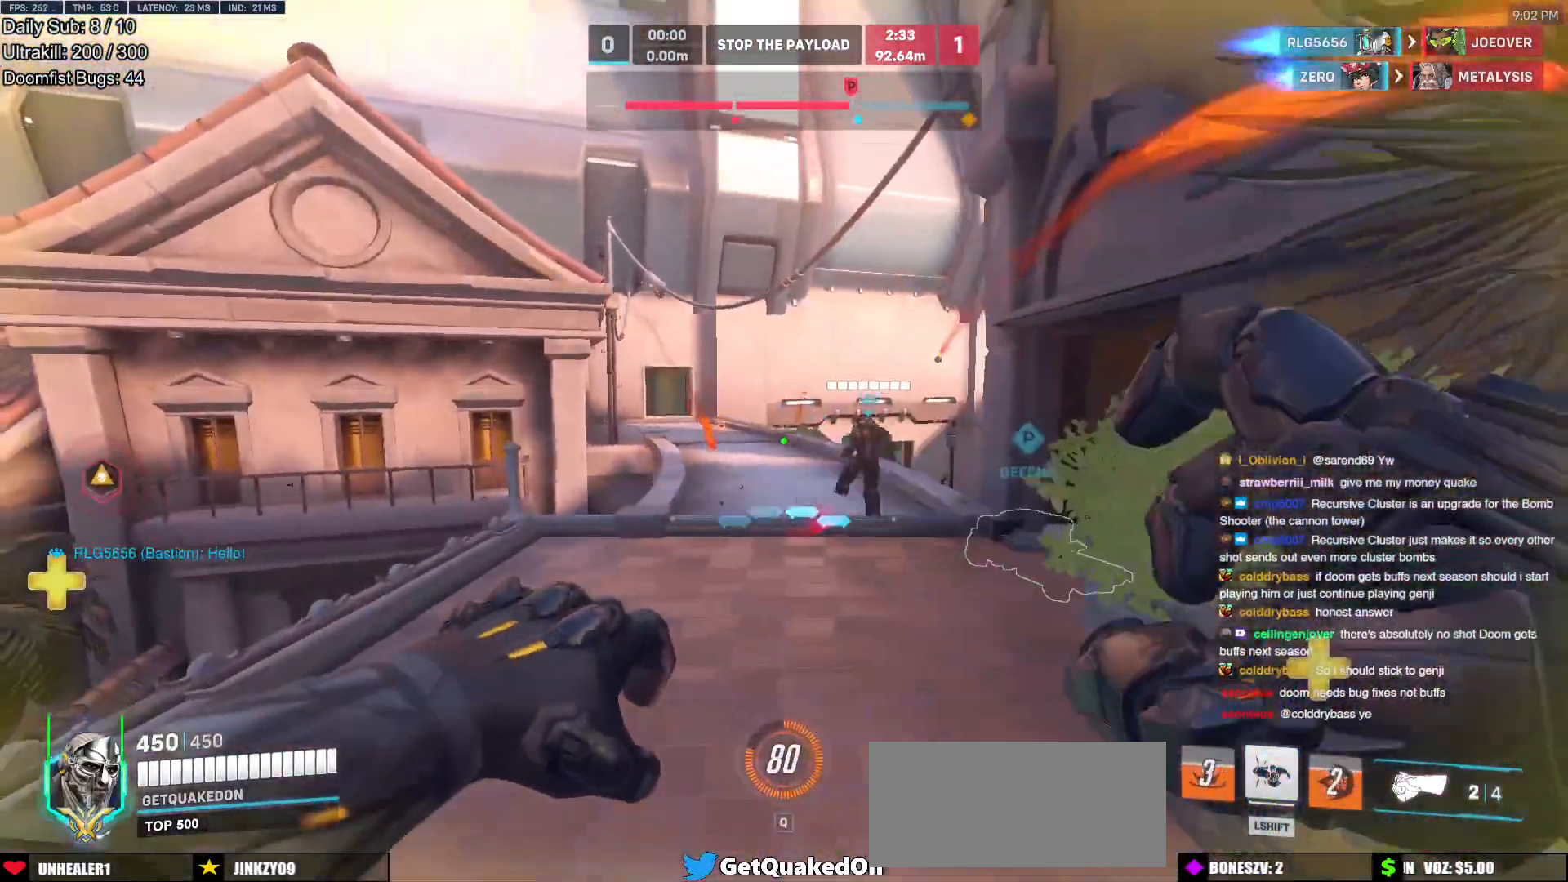
{"keys": ["a", "w"], "mouse": [], "events": [[267, "d", "down"], [317, "a", "up"], [450, "a", "down"], [450, "d", "up"]]}
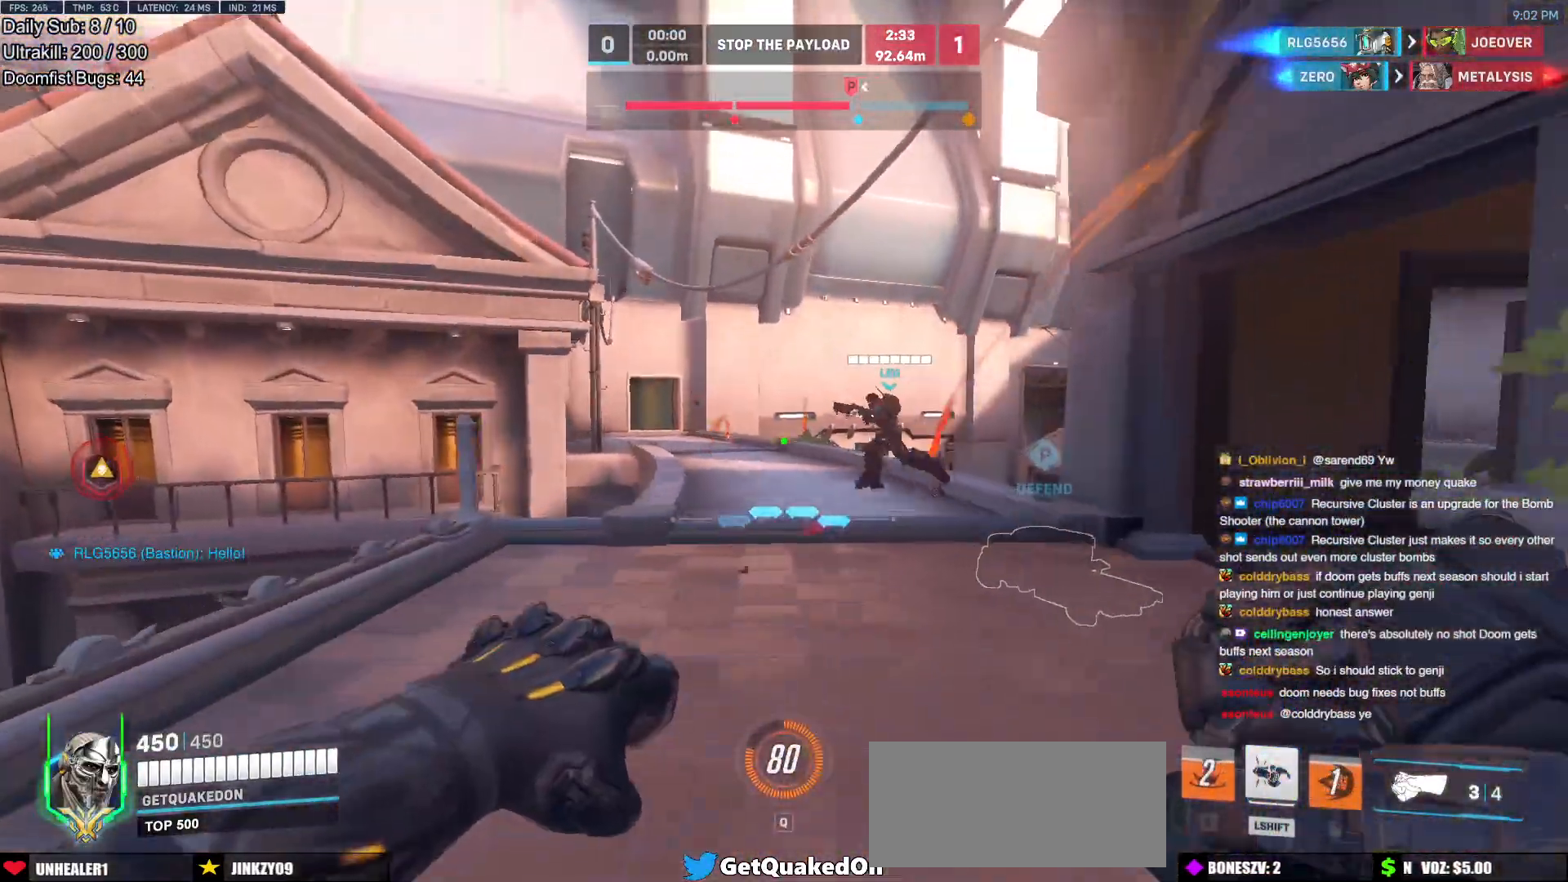
{"keys": ["a", "space", "w"], "mouse": [], "events": [[417, "space", "down"]]}
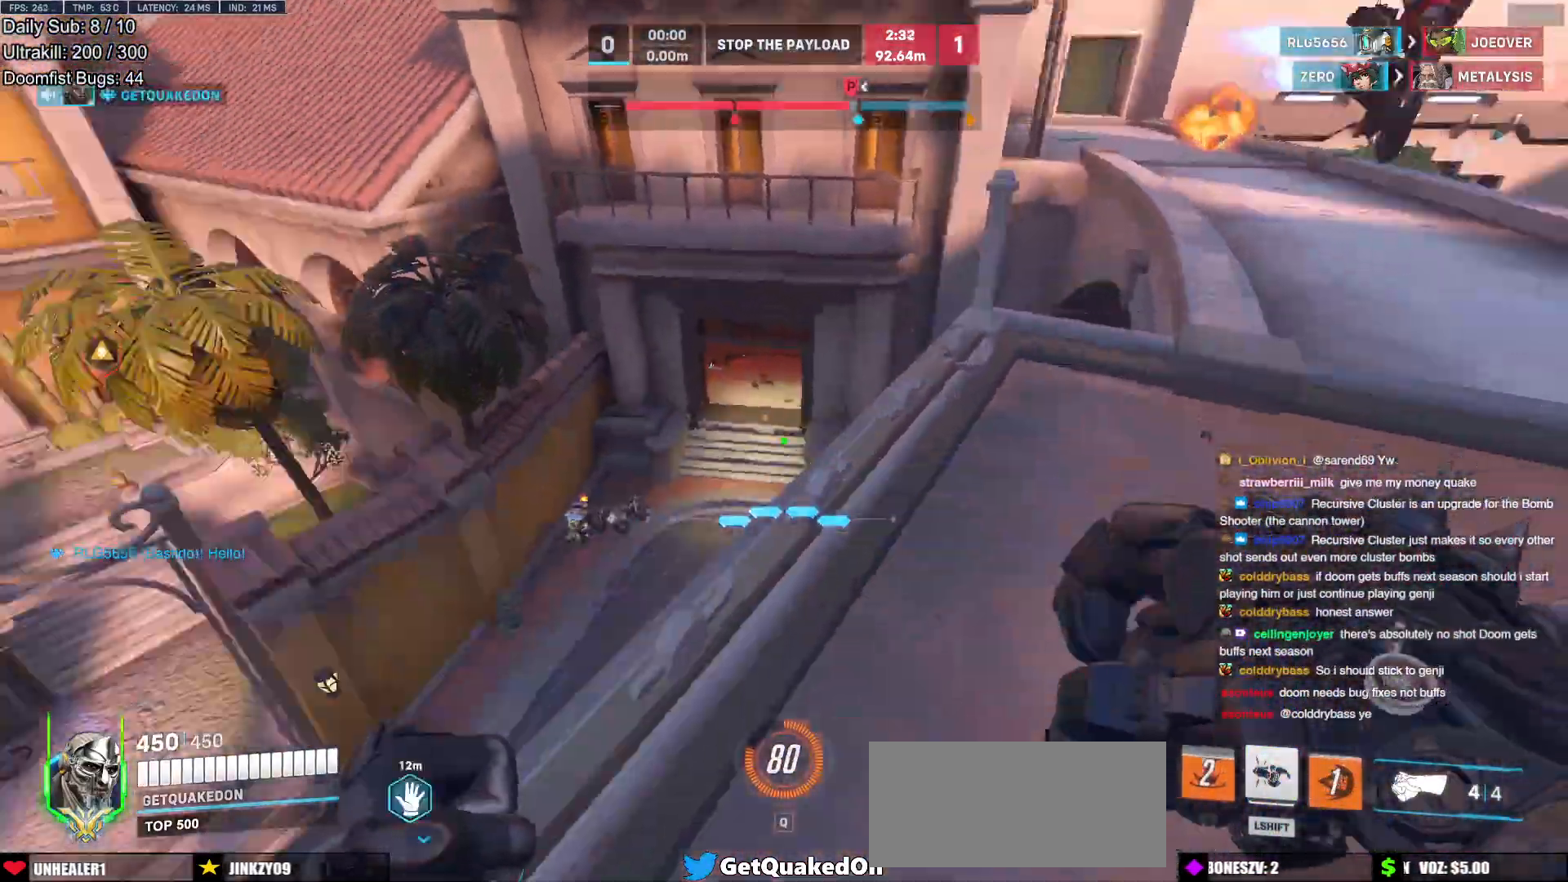
{"keys": ["a", "w"], "mouse": ["left", "right"], "events": [[17, "space", "up"], [250, "w", "up"], [433, "mouse_left", "down"], [433, "w", "down"], [483, "mouse_right", "down"]]}
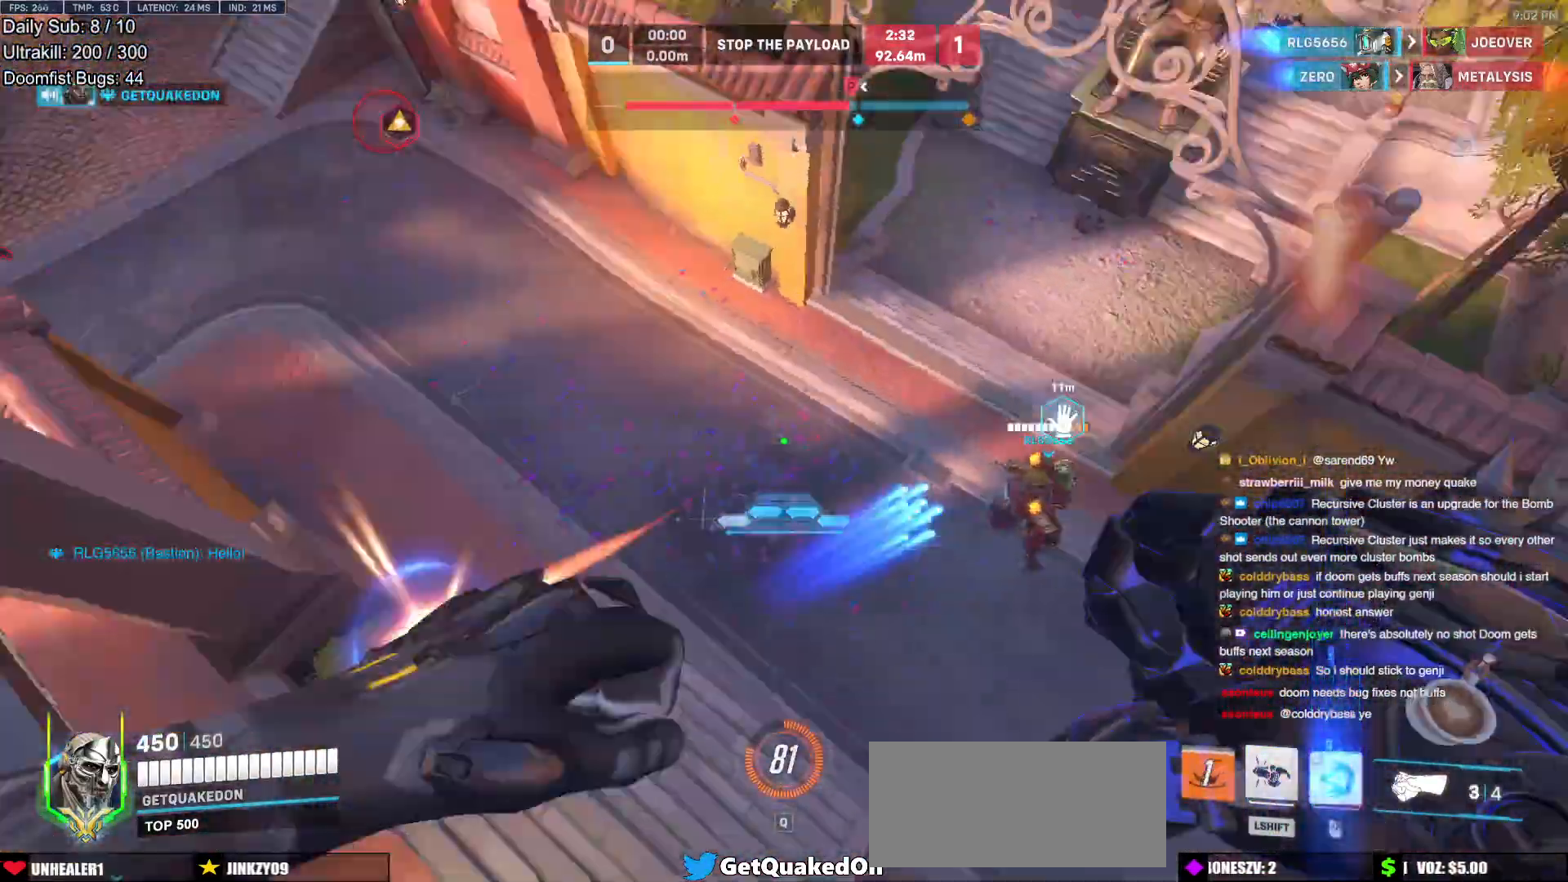
{"keys": ["d", "w"], "mouse": ["right"], "events": [[33, "mouse_left", "up"], [83, "a", "up"], [167, "d", "down"]]}
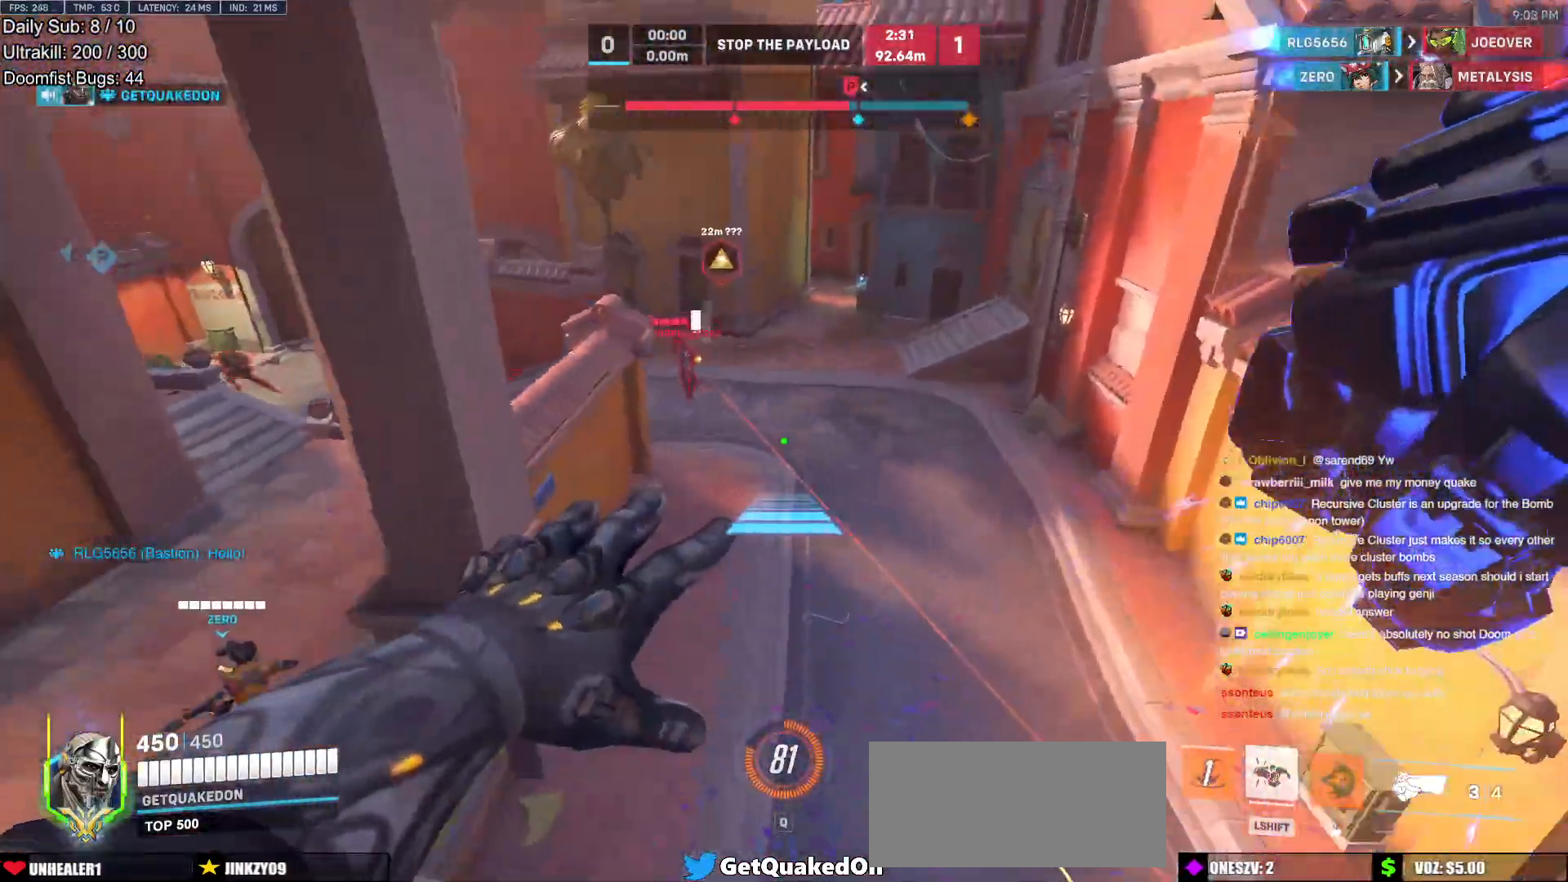
{"keys": ["space", "w"], "mouse": [], "events": [[183, "mouse_right", "up"], [233, "d", "up"], [333, "space", "down"], [367, "space", "up"], [467, "space", "down"]]}
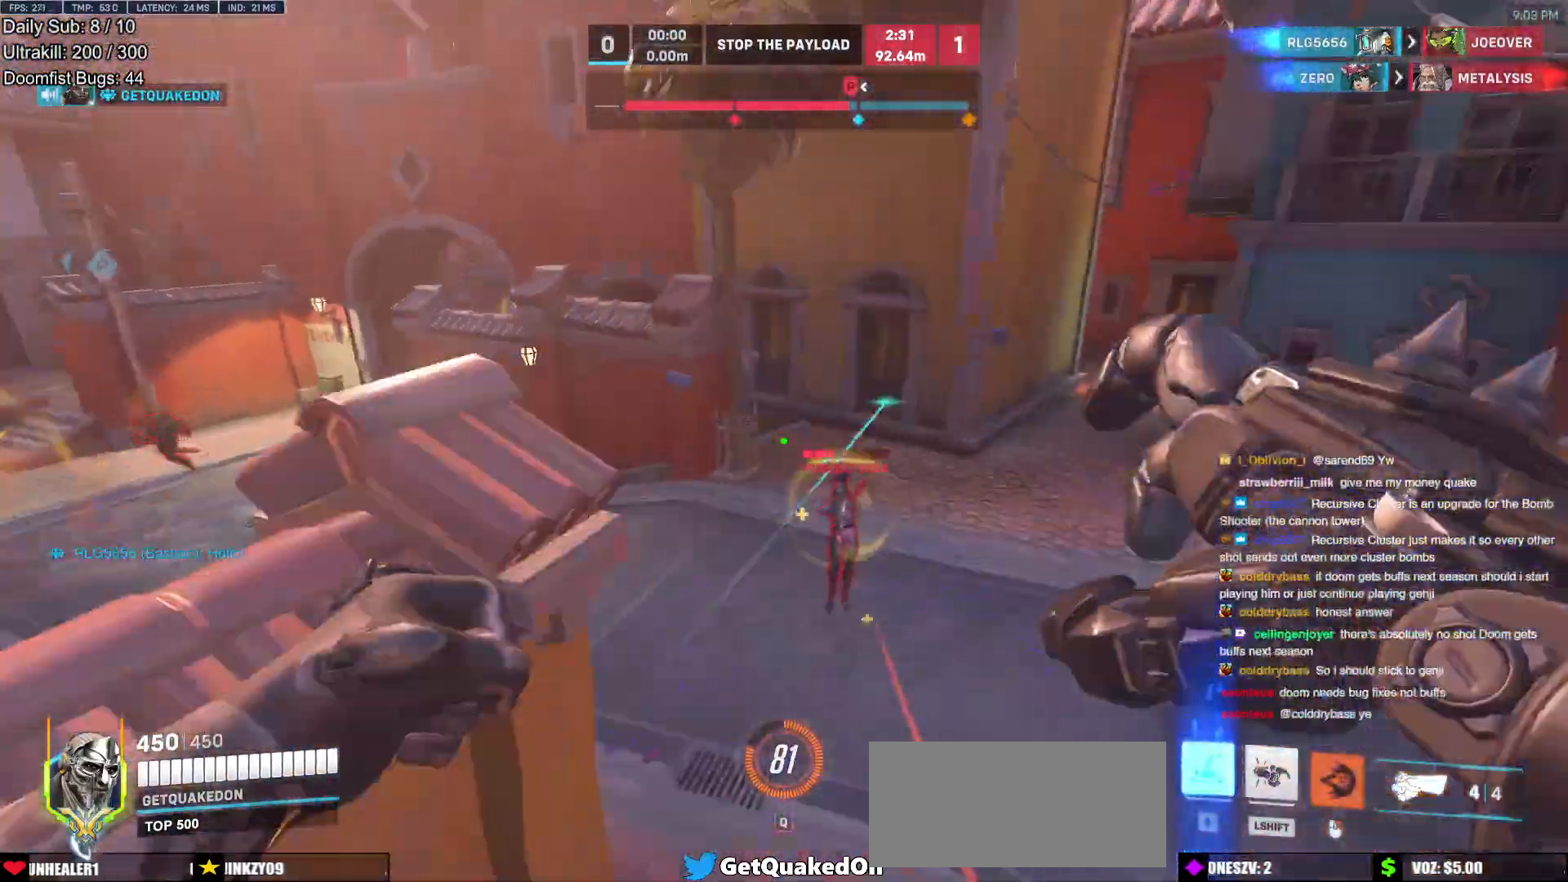
{"keys": ["a"], "mouse": [], "events": [[17, "space", "up"], [200, "a", "down"], [200, "mouse_left", "down"], [200, "w", "up"], [250, "melee", "down"], [383, "mouse_left", "up"], [433, "melee", "up"]]}
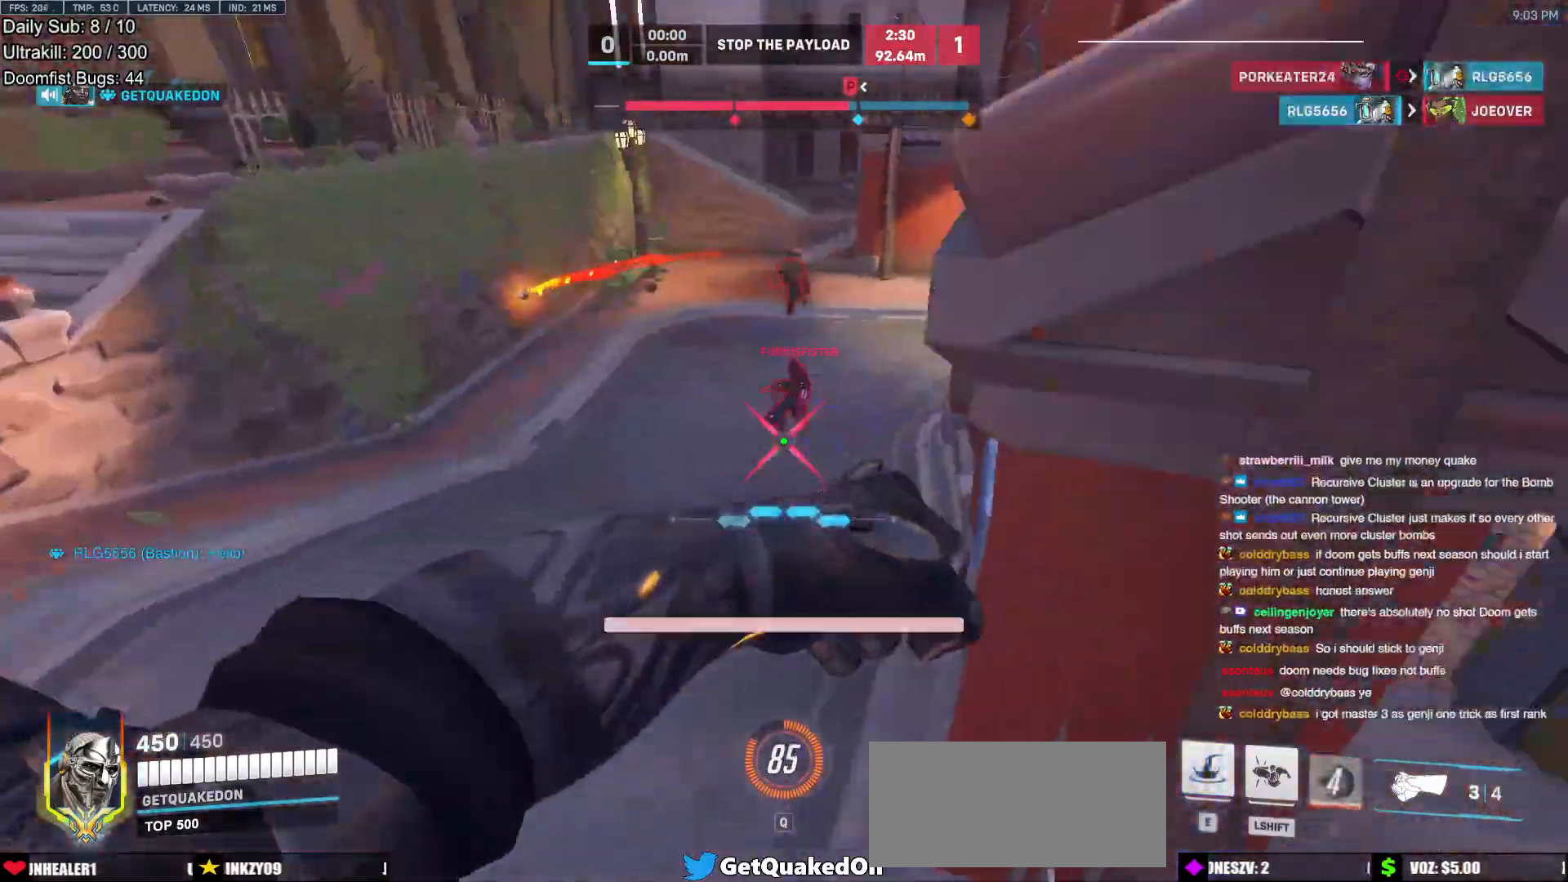
{"keys": ["a"], "mouse": [], "events": [[167, "s", "down"], [217, "s", "up"], [400, "mouse_left", "down"], [500, "mouse_left", "up"]]}
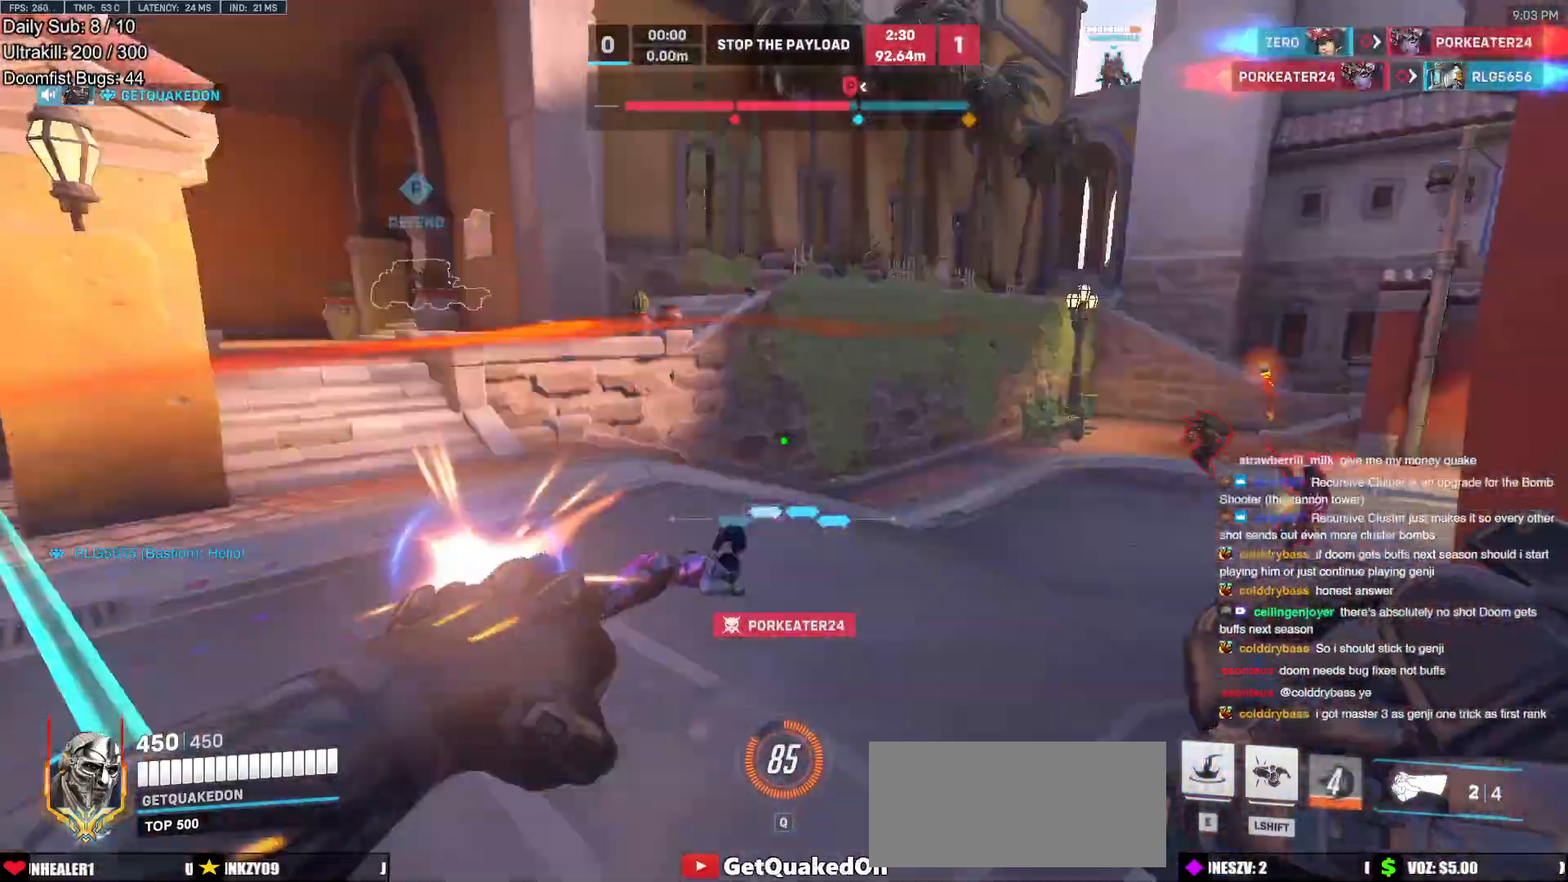
{"keys": ["w"], "mouse": [], "events": [[50, "w", "down"], [183, "e", "down"], [233, "a", "up"], [283, "e", "up"]]}